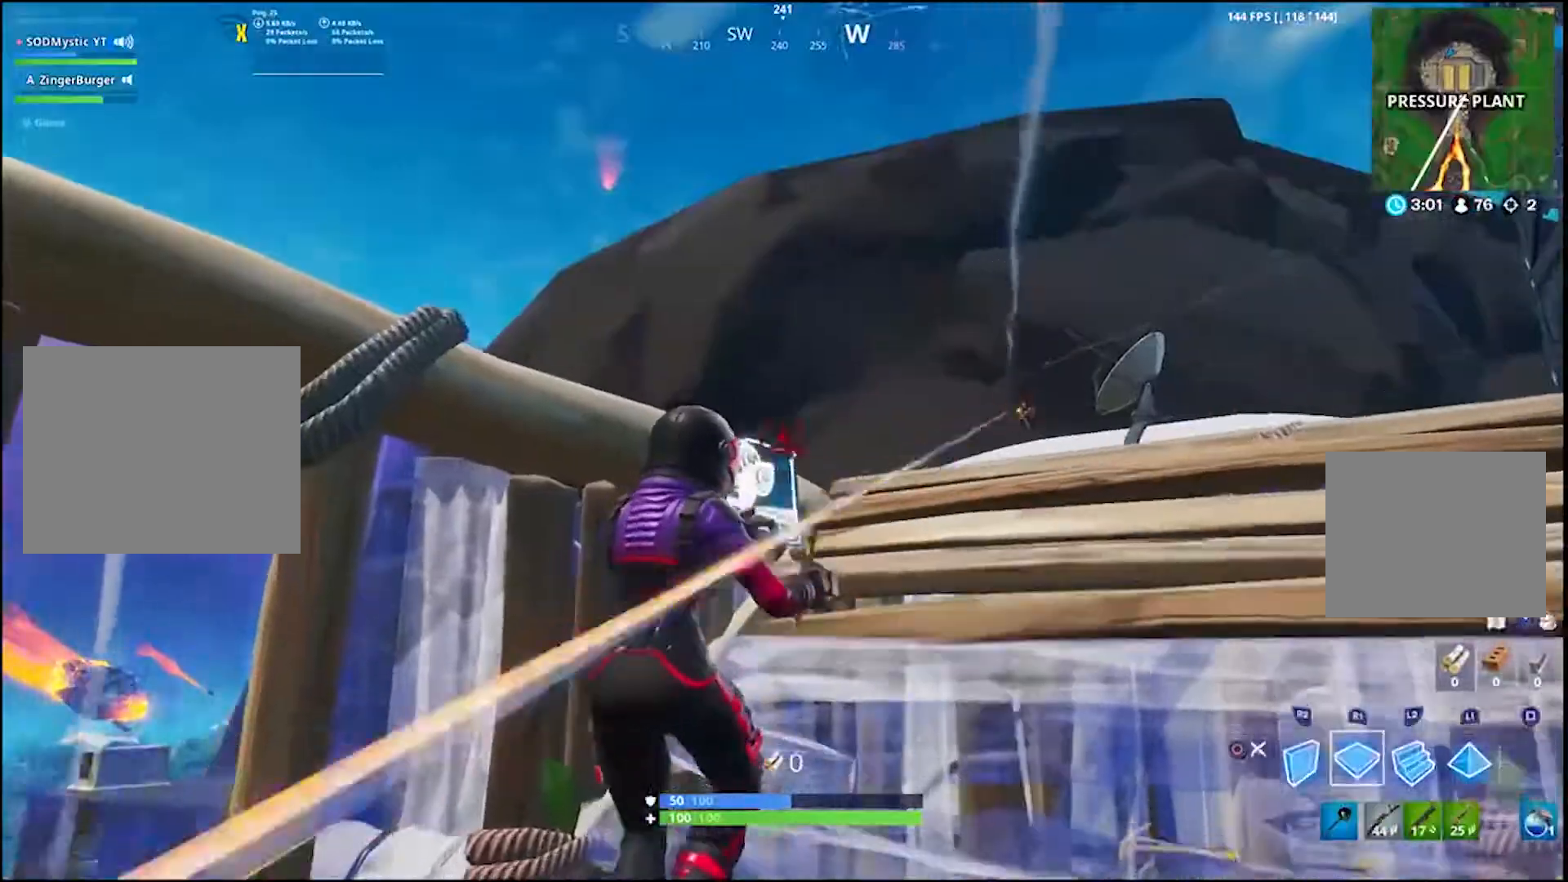
Gameplay with a controller (PlayStation layout); each line is a JSON object with the inputs held at the frame after it. "events" lists button and stick changes between this image and that frame as [ms after this image, input, new state], when the widget could be followed in between.
{"buttons": [], "left_stick": "down-left", "right_stick": "center", "events": [[100, "CIRCLE", "down"], [167, "R1", "up"], [200, "CIRCLE", "up"], [333, "R3", "down"], [367, "right_stick", "right"], [467, "R3", "up"], [467, "right_stick", "center"]]}
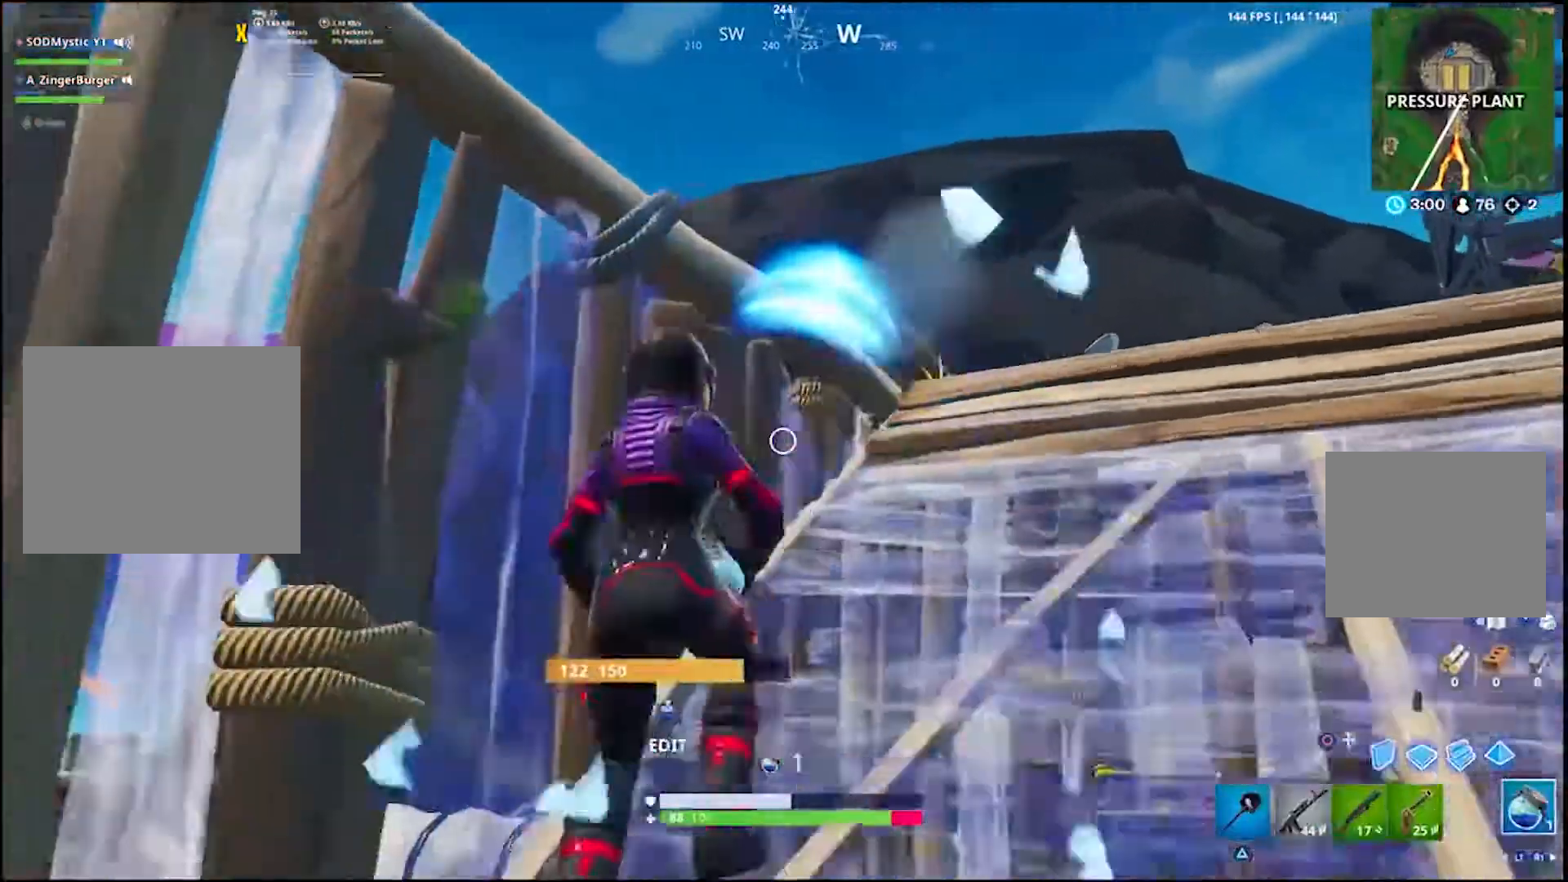
{"buttons": [], "left_stick": "center", "right_stick": "center", "events": [[133, "CIRCLE", "down"], [233, "CIRCLE", "up"], [400, "left_stick", "center"]]}
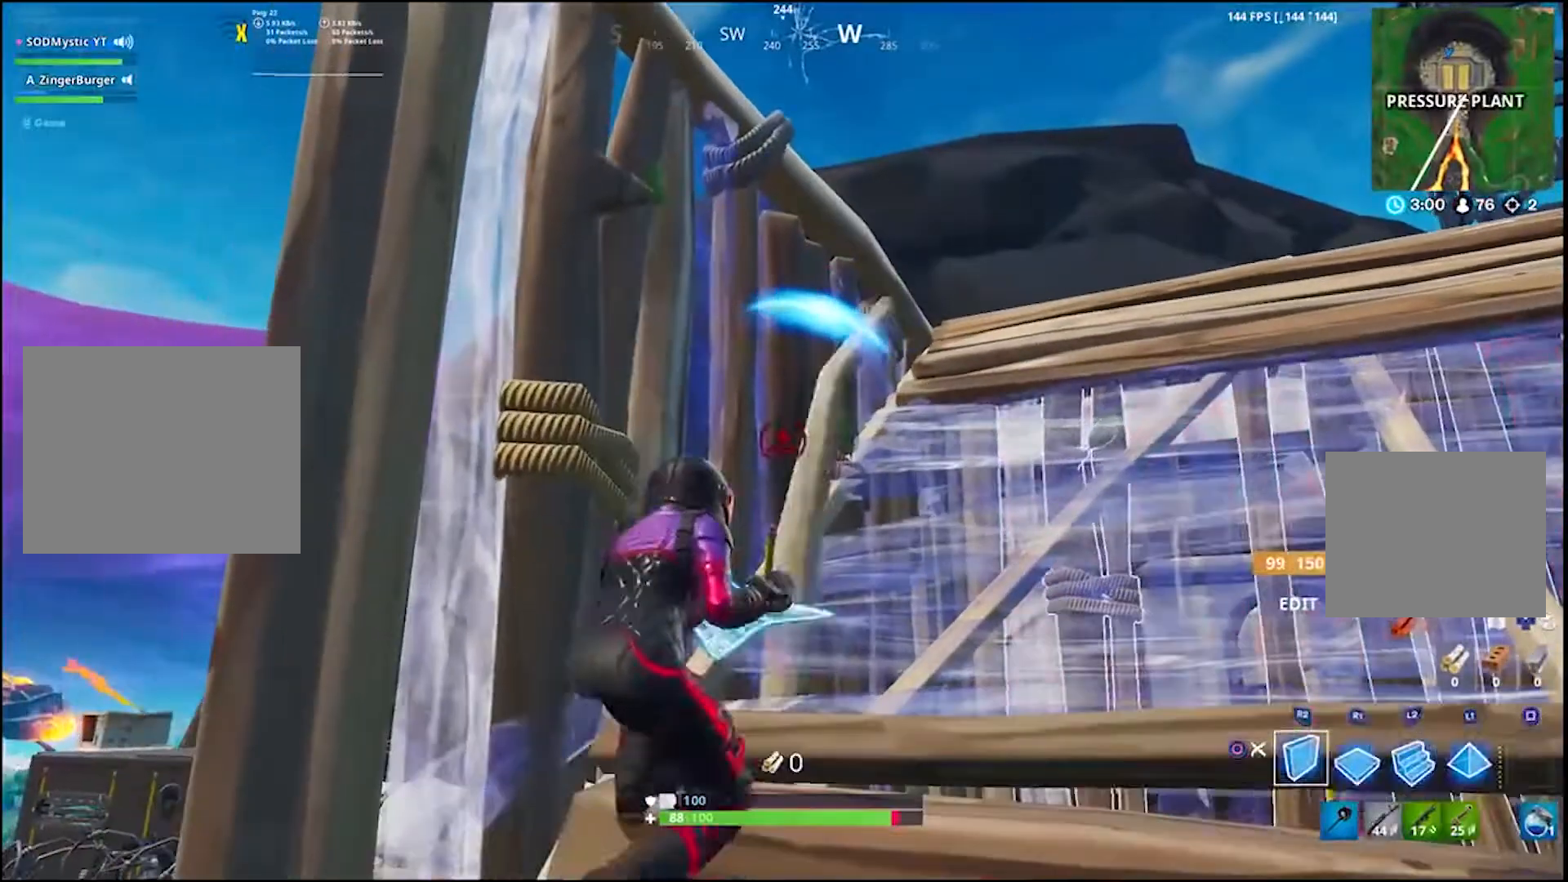
{"buttons": [], "left_stick": "up", "right_stick": "down-right", "events": [[67, "CIRCLE", "down"], [167, "CIRCLE", "up"], [267, "left_stick", "up"], [300, "R1", "down"], [433, "R1", "up"], [433, "right_stick", "down-right"]]}
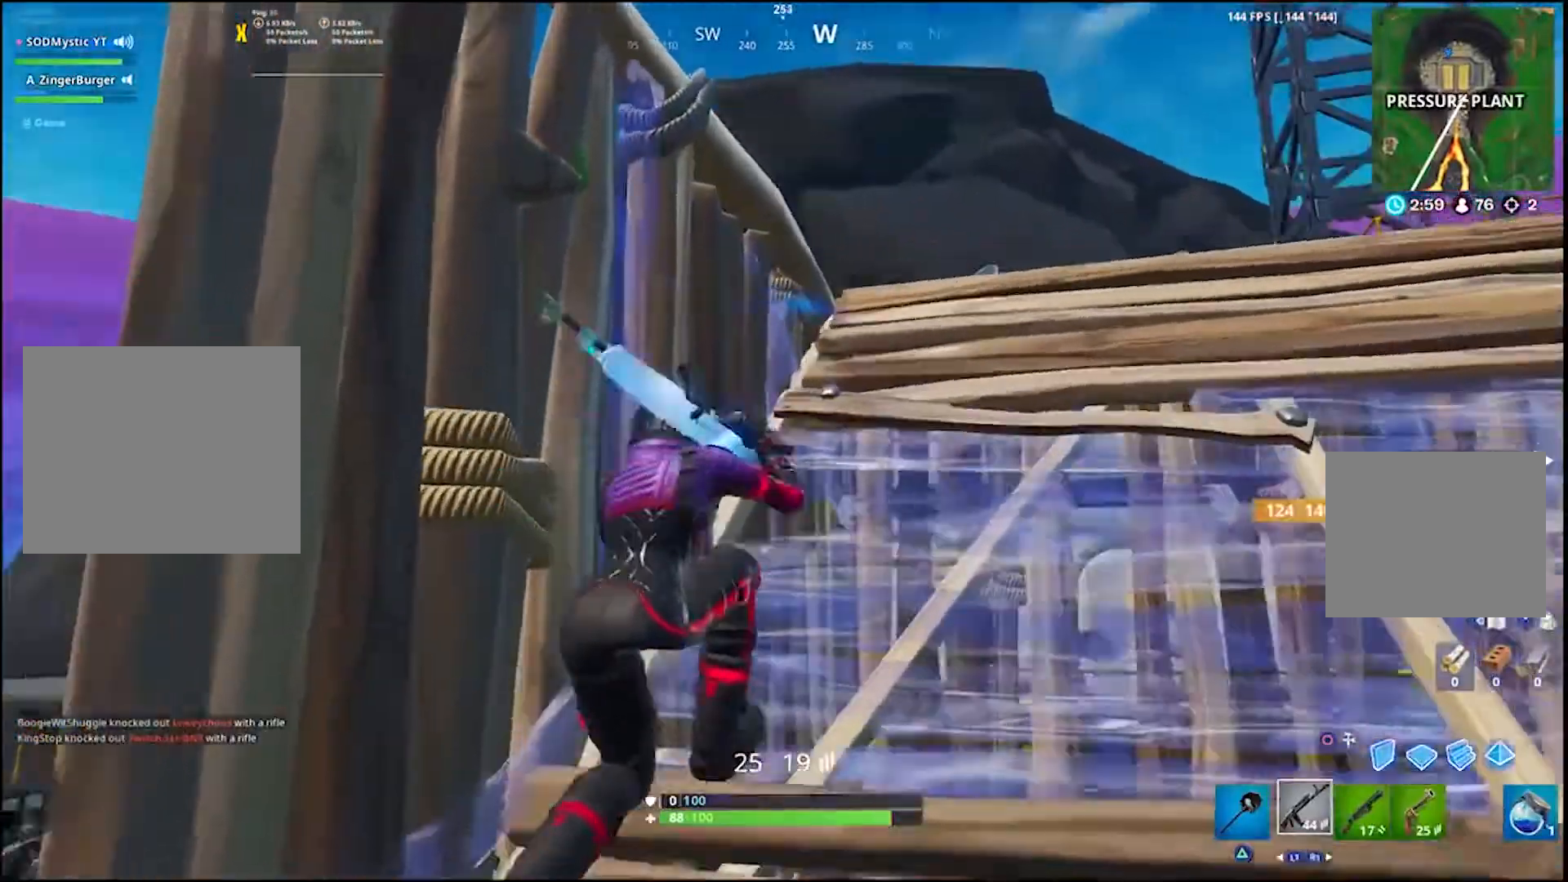
{"buttons": [], "left_stick": "up", "right_stick": "center", "events": [[33, "right_stick", "center"], [100, "left_stick", "center"], [400, "left_stick", "up"]]}
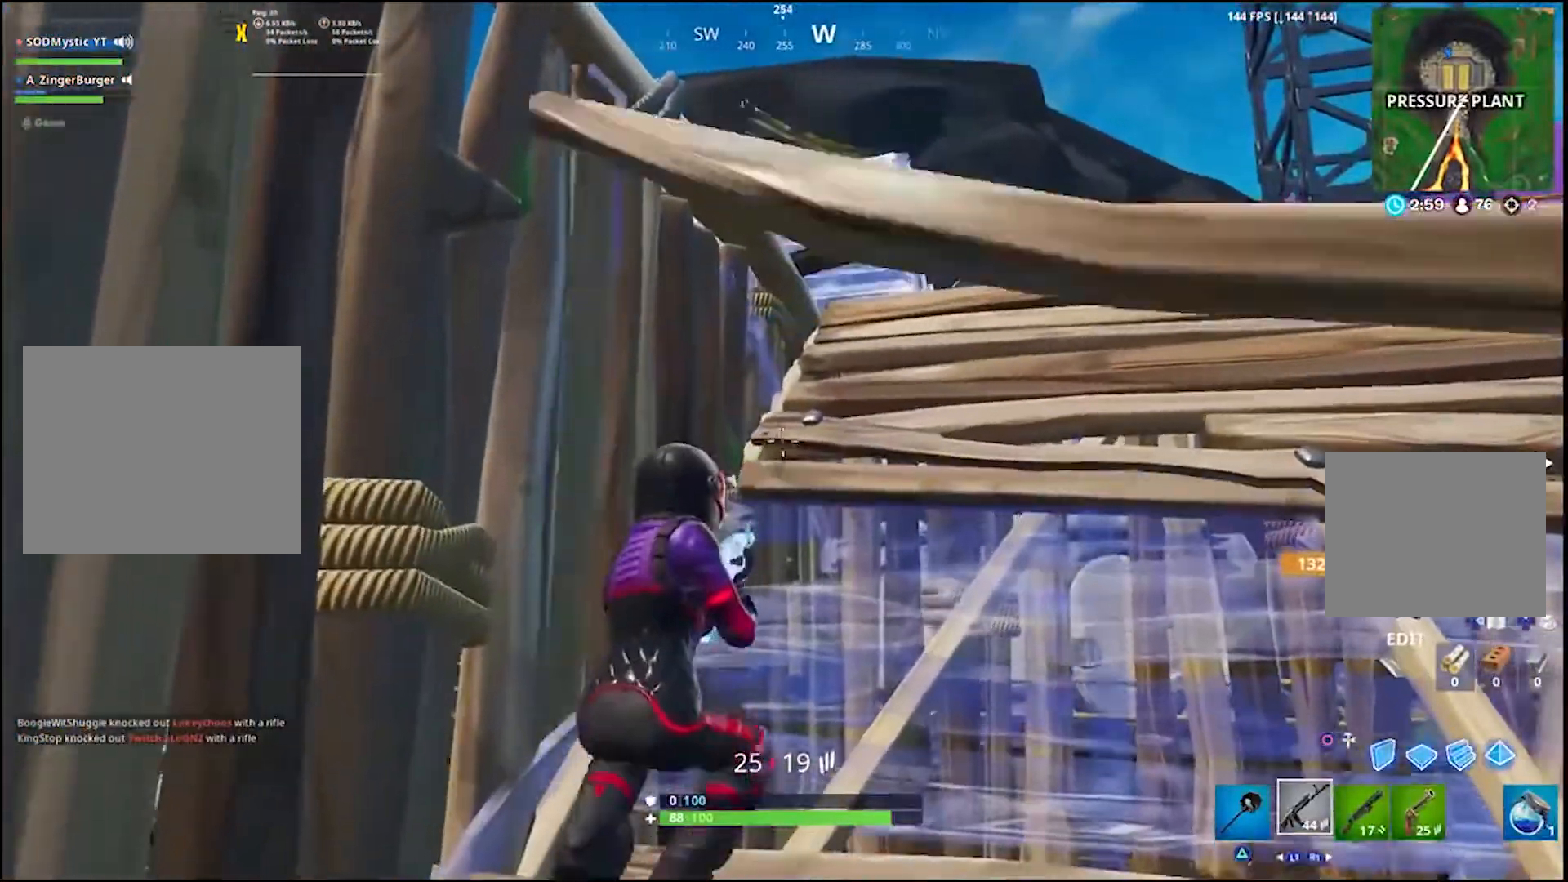
{"buttons": [], "left_stick": "down-right", "right_stick": "center", "events": [[167, "R1", "down"], [233, "left_stick", "center"], [233, "right_stick", "up"], [267, "R1", "up"], [333, "right_stick", "center"], [367, "R3", "down"], [367, "left_stick", "down-left"], [433, "R3", "up"], [500, "left_stick", "down-right"]]}
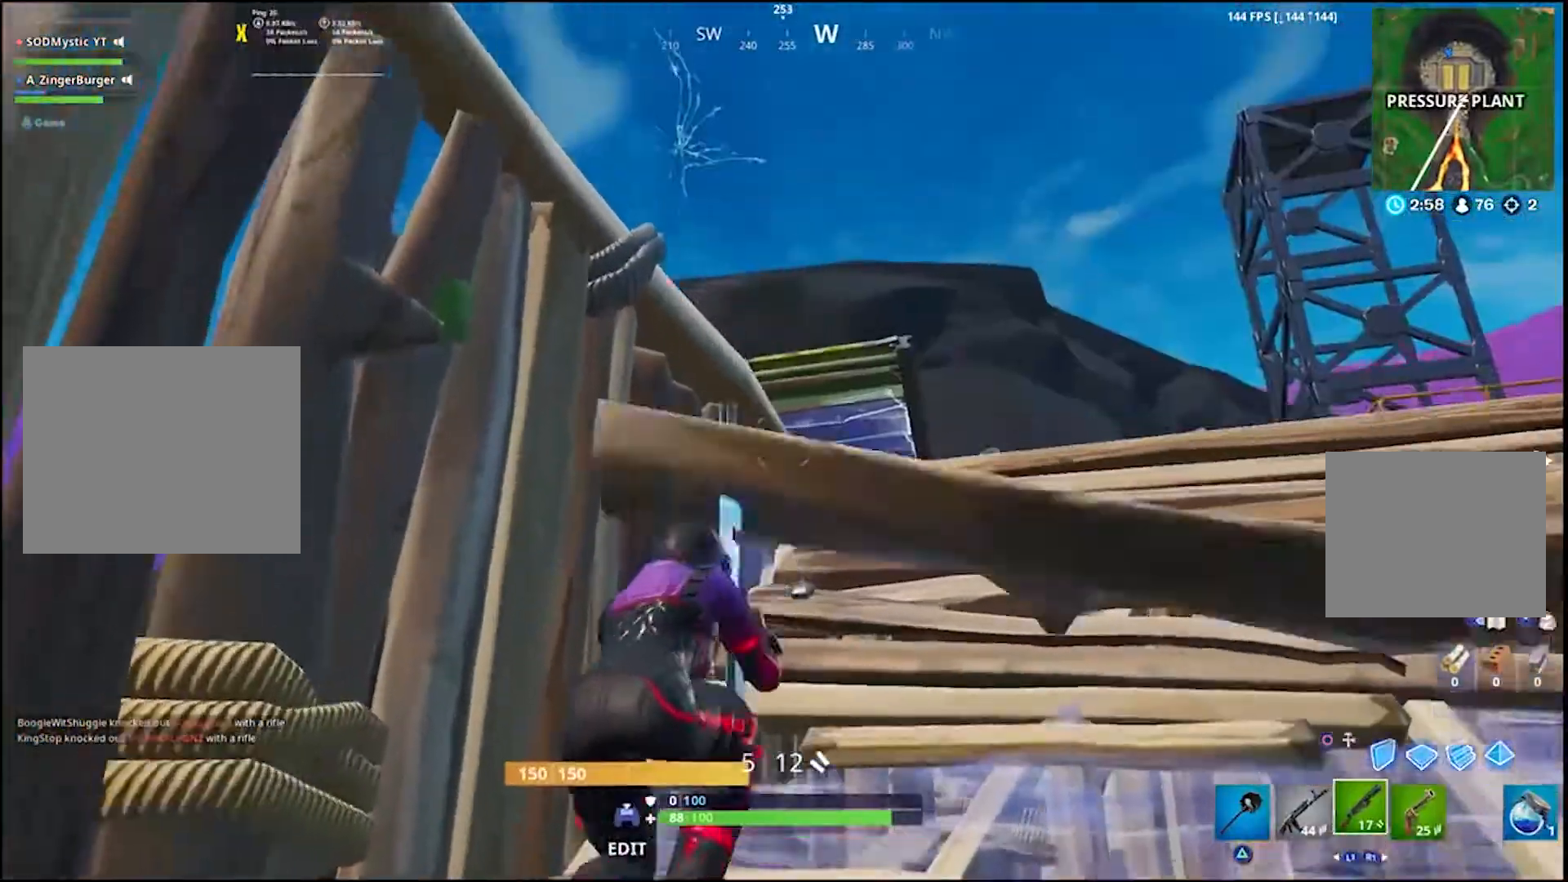
{"buttons": ["L1", "R2"], "left_stick": "left", "right_stick": "center", "events": [[33, "left_stick", "right"], [67, "CROSS", "down"], [133, "left_stick", "down-right"], [167, "CROSS", "up"], [267, "left_stick", "center"], [333, "left_stick", "left"], [433, "R2", "down"], [467, "L1", "down"]]}
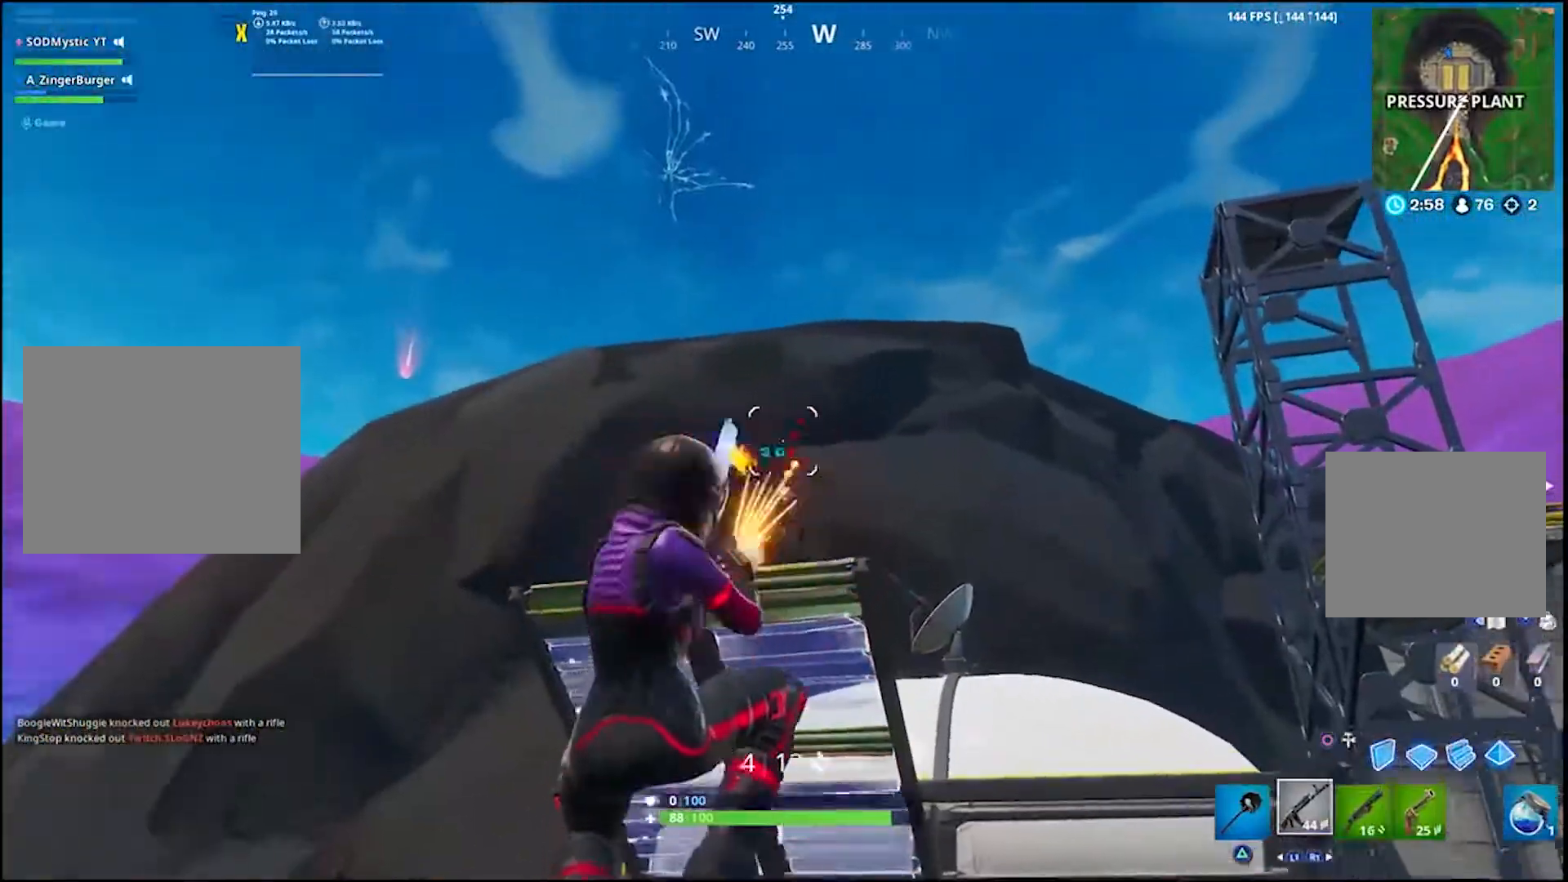
{"buttons": [], "left_stick": "up-left", "right_stick": "center", "events": [[100, "L1", "up"], [100, "R2", "up"], [200, "left_stick", "up-left"]]}
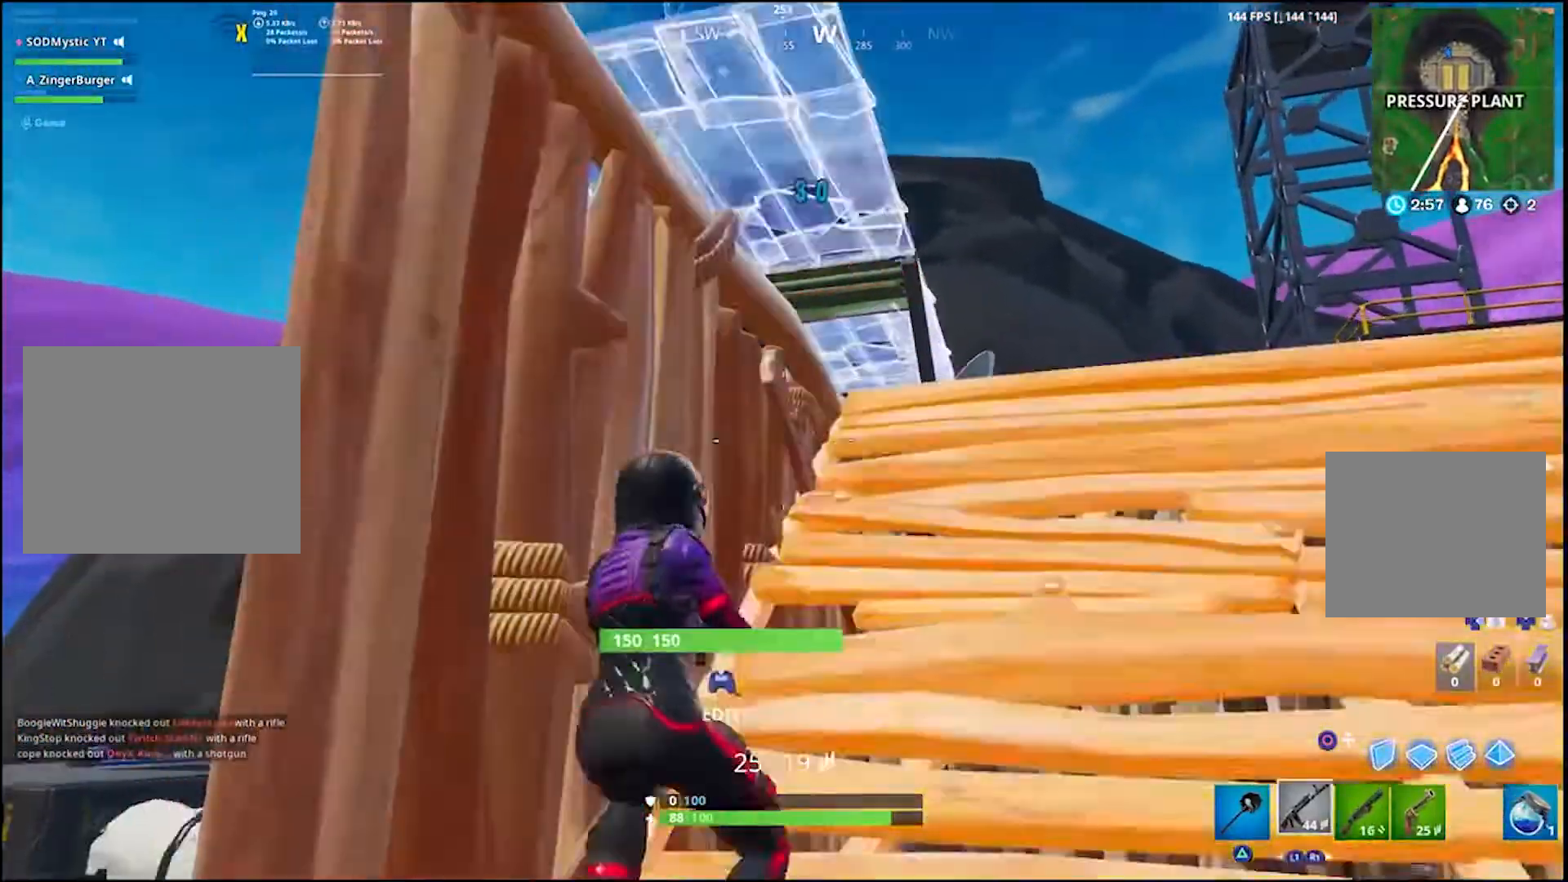
{"buttons": [], "left_stick": "down-left", "right_stick": "center", "events": [[33, "R1", "down"], [167, "R1", "up"], [300, "left_stick", "up-right"], [300, "right_stick", "up"], [400, "left_stick", "down-right"], [400, "right_stick", "center"], [500, "left_stick", "down-left"]]}
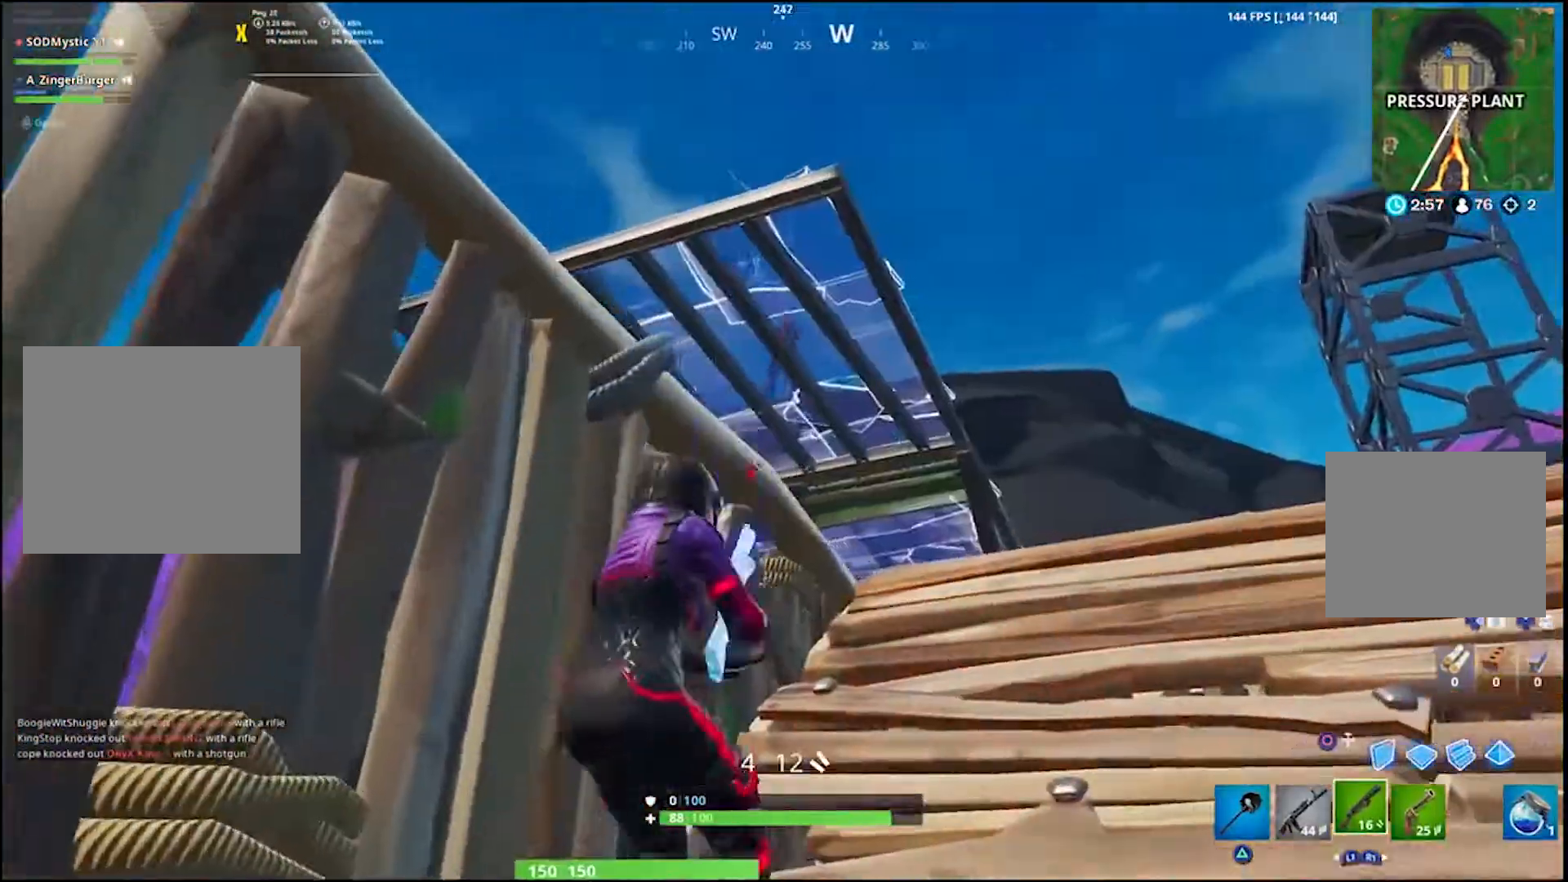
{"buttons": [], "left_stick": "down-left", "right_stick": "center", "events": [[167, "left_stick", "right"], [200, "CROSS", "down"], [300, "CROSS", "up"], [400, "left_stick", "down"], [467, "left_stick", "down-left"]]}
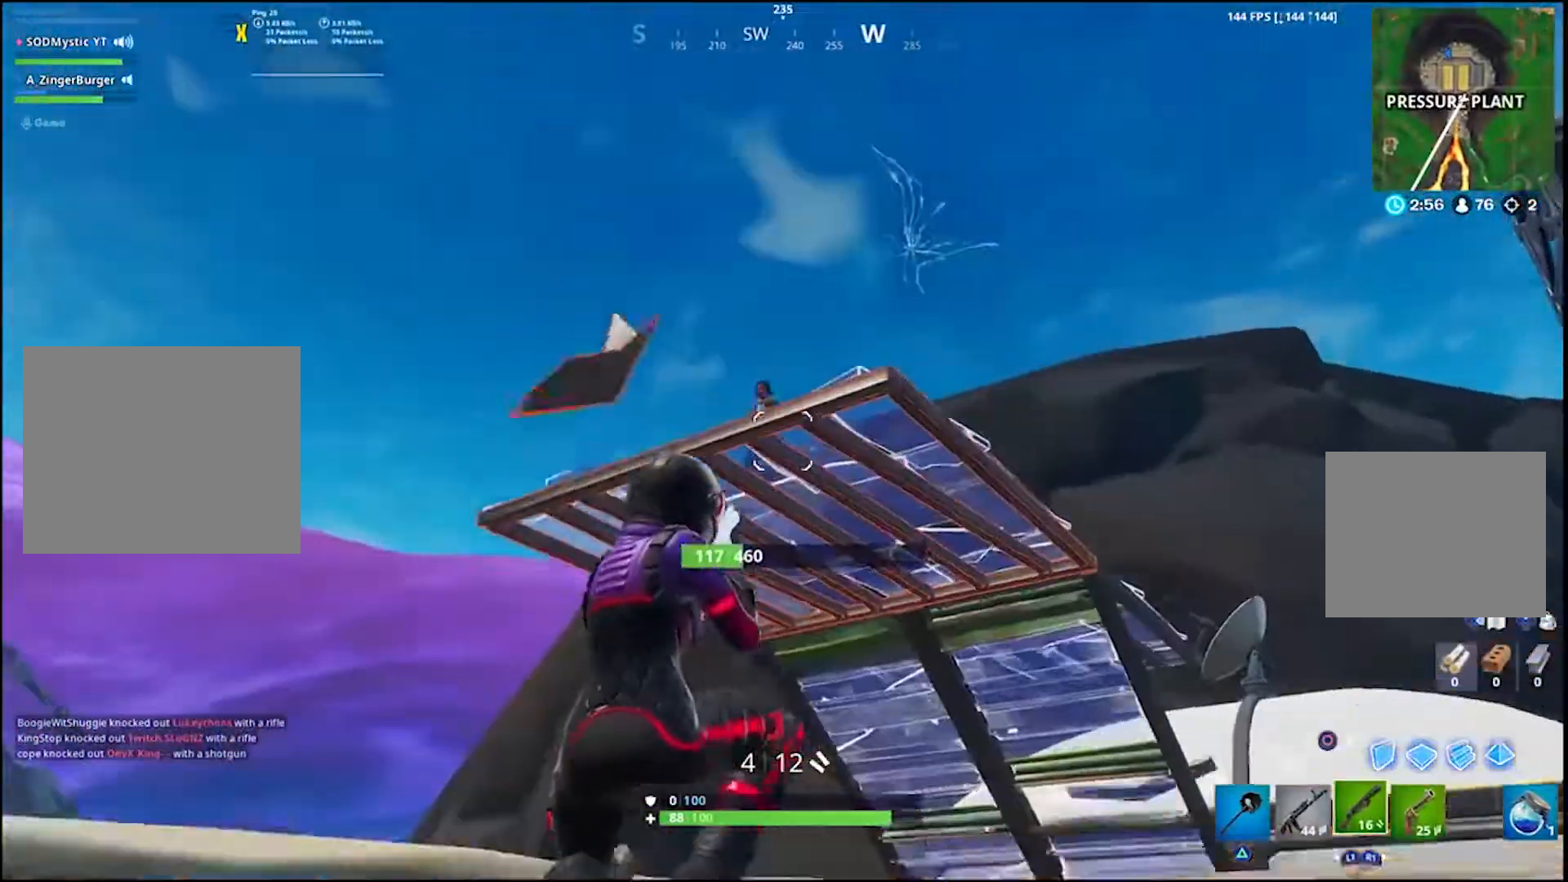
{"buttons": [], "left_stick": "up", "right_stick": "center", "events": [[133, "left_stick", "left"], [167, "right_stick", "up-left"], [233, "R2", "down"], [267, "L1", "down"], [267, "left_stick", "up"], [267, "right_stick", "center"], [367, "L1", "up"], [367, "R2", "up"]]}
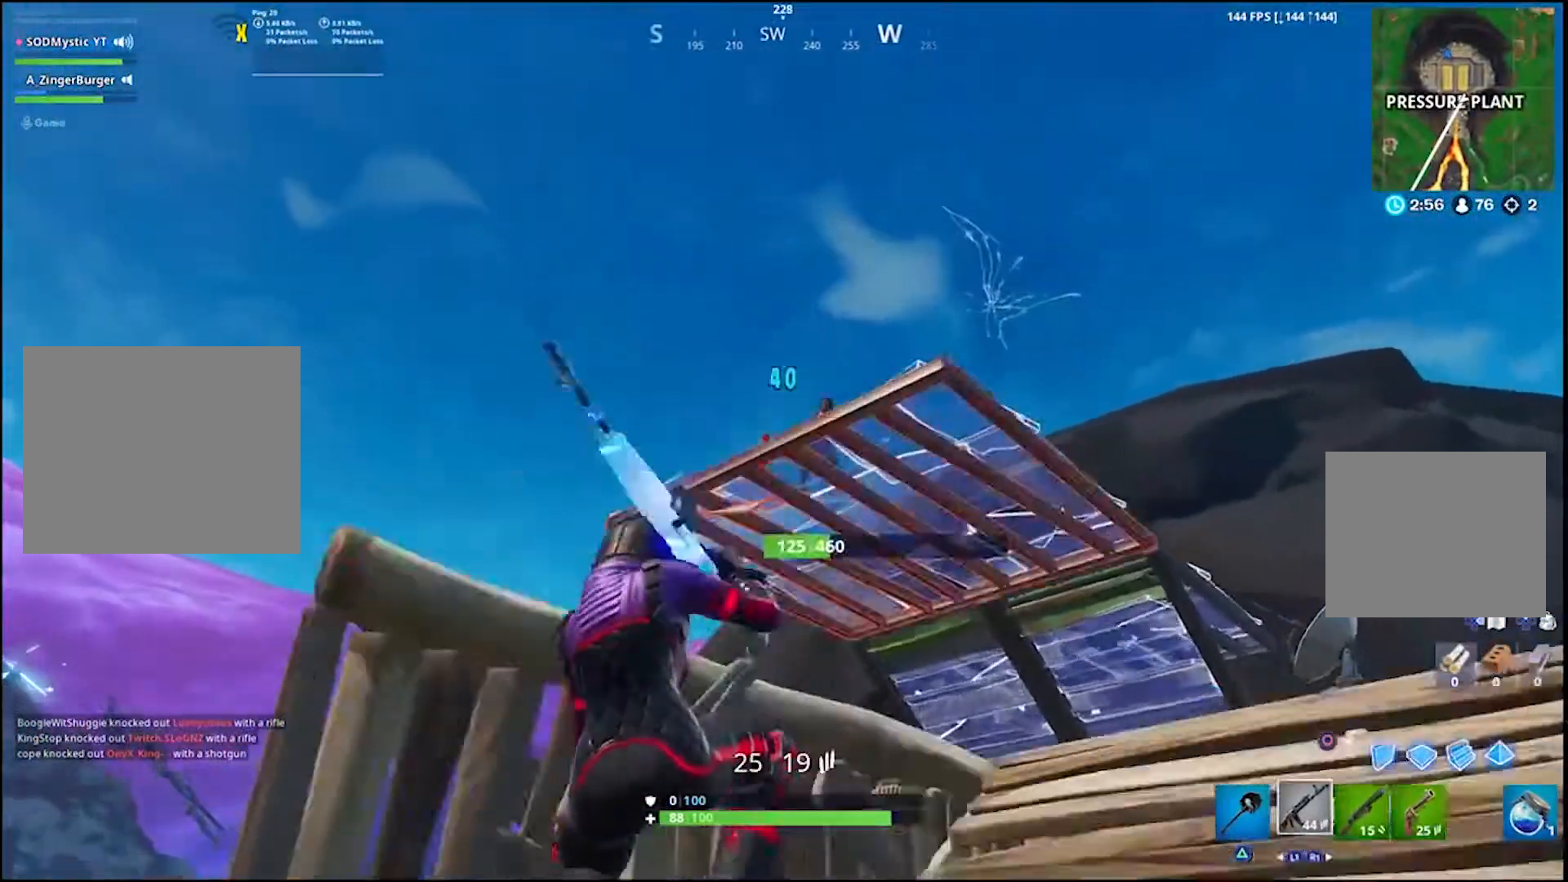
{"buttons": [], "left_stick": "left", "right_stick": "center", "events": [[100, "R1", "down"], [167, "left_stick", "up-left"], [233, "R1", "up"], [333, "right_stick", "right"], [433, "right_stick", "center"], [467, "left_stick", "left"]]}
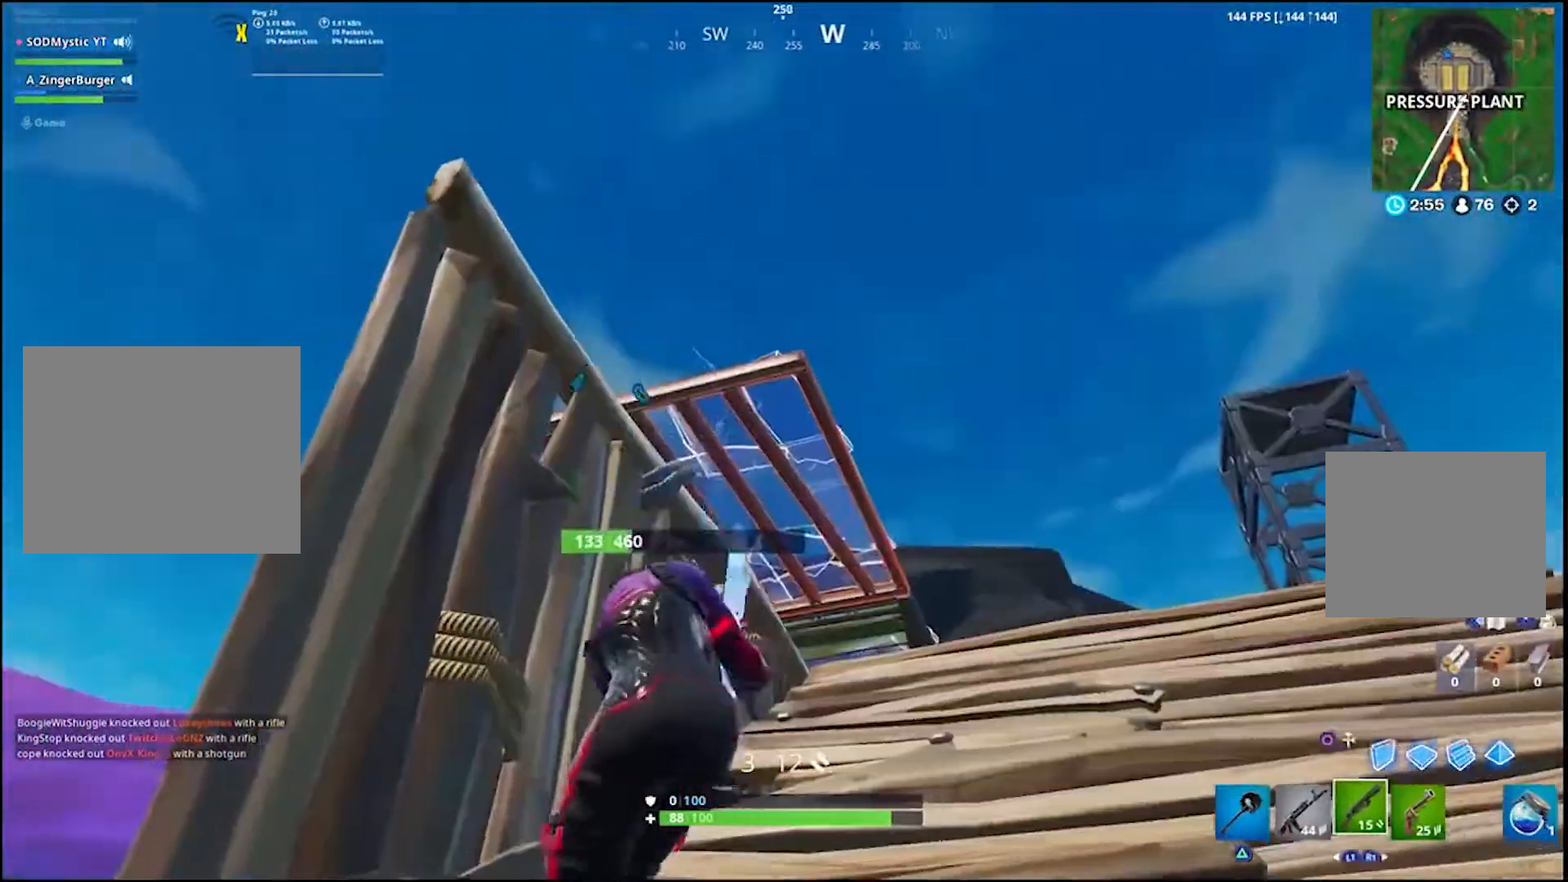
{"buttons": [], "left_stick": "center", "right_stick": "center", "events": [[100, "right_stick", "down-left"], [167, "right_stick", "center"], [233, "left_stick", "right"], [267, "CROSS", "down"], [367, "CROSS", "up"], [400, "left_stick", "down-left"], [500, "left_stick", "center"]]}
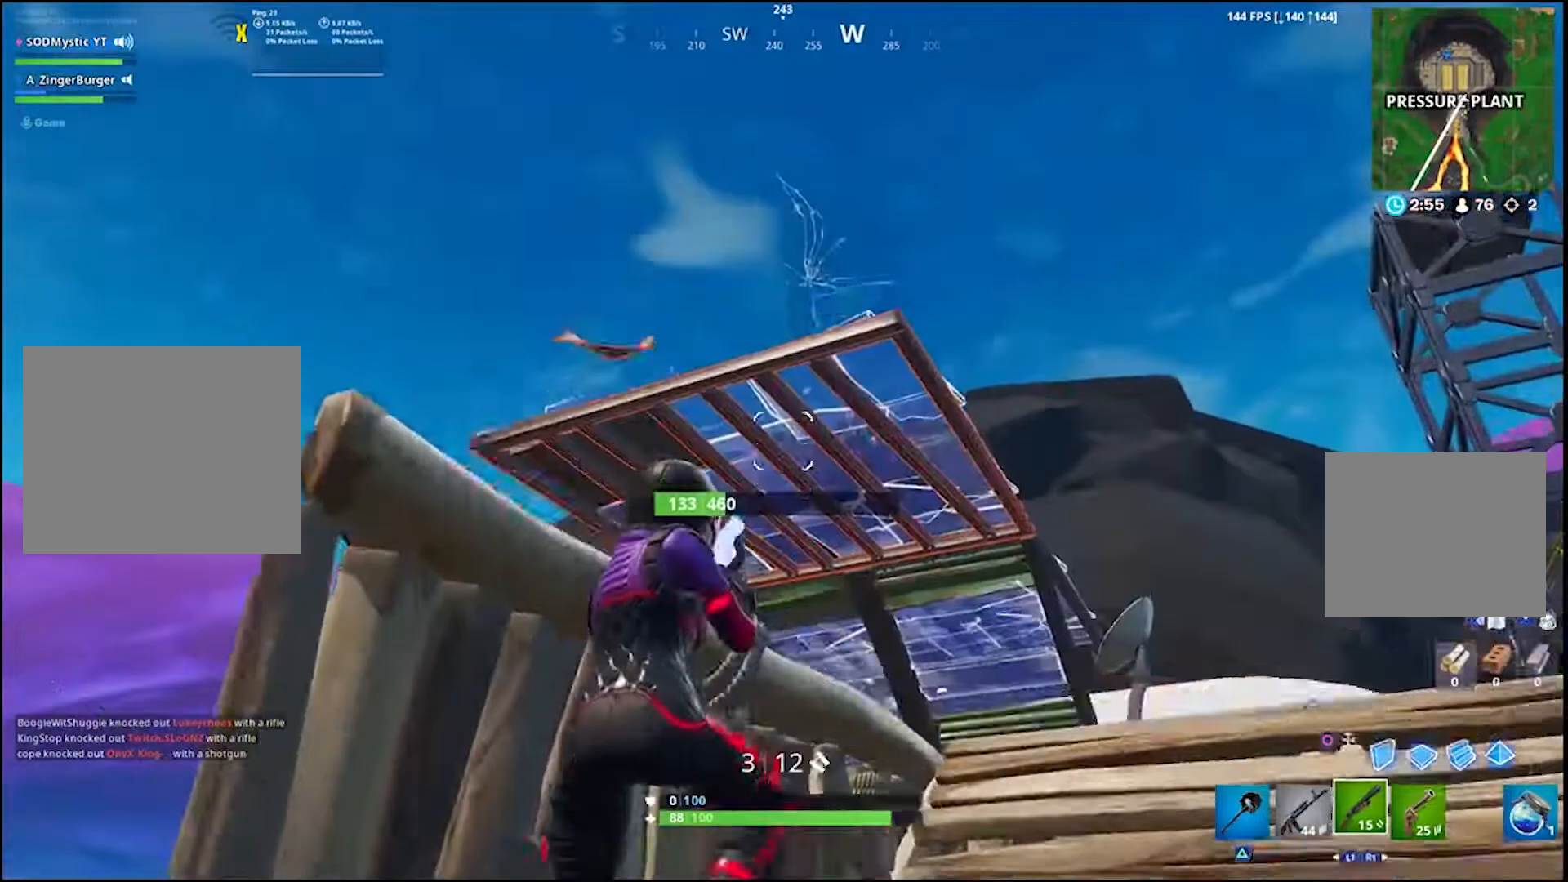
{"buttons": [], "left_stick": "center", "right_stick": "center", "events": [[33, "left_stick", "right"], [233, "left_stick", "left"], [333, "left_stick", "up-left"], [467, "left_stick", "center"]]}
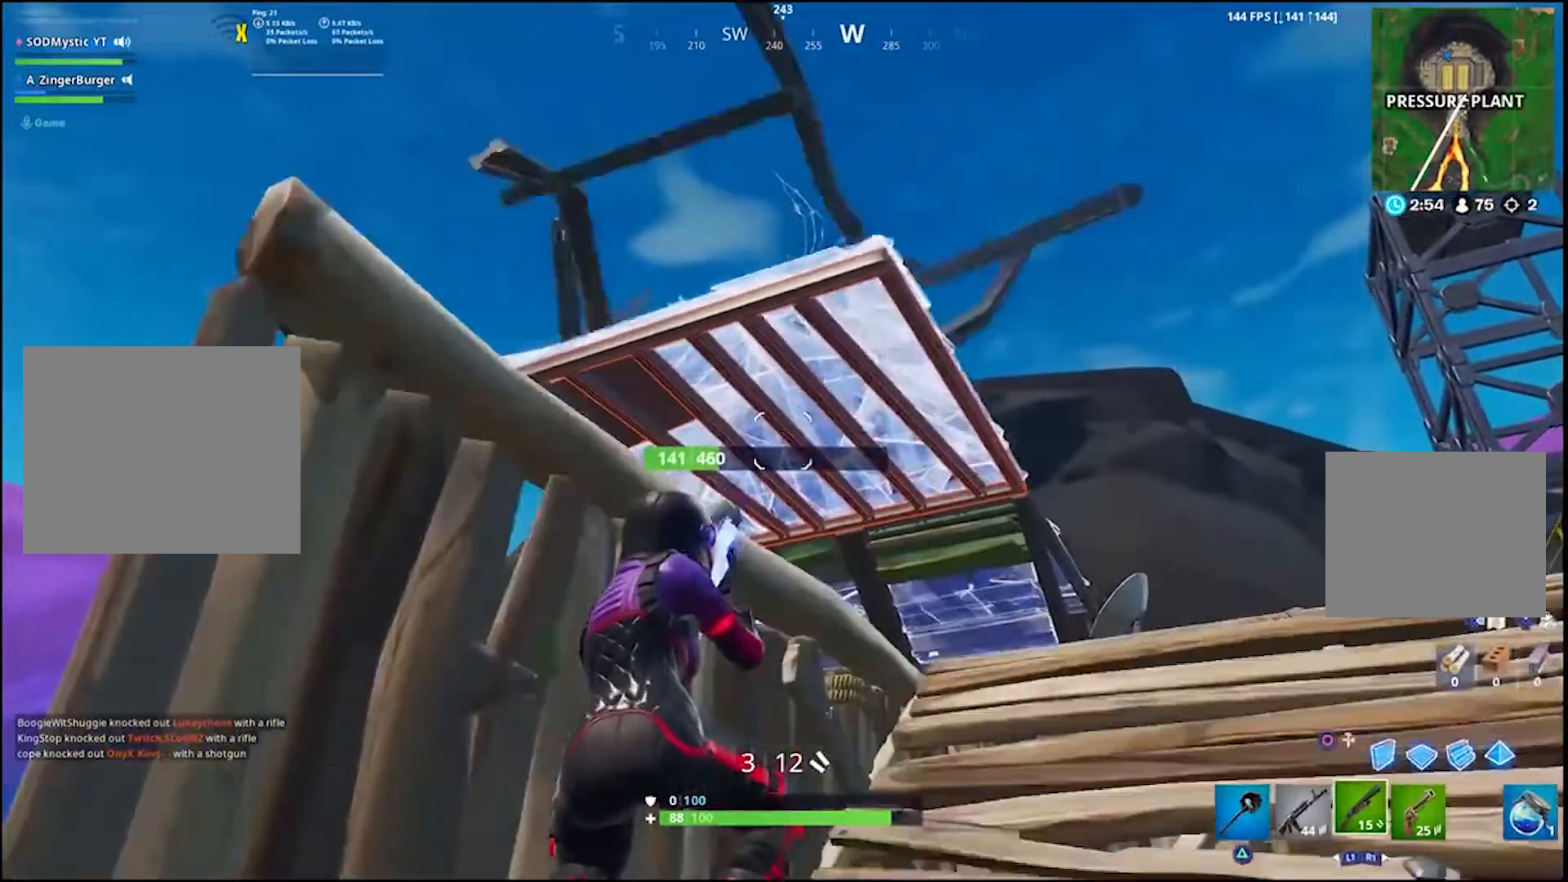
{"buttons": [], "left_stick": "center", "right_stick": "center", "events": [[367, "right_stick", "up"], [433, "right_stick", "center"]]}
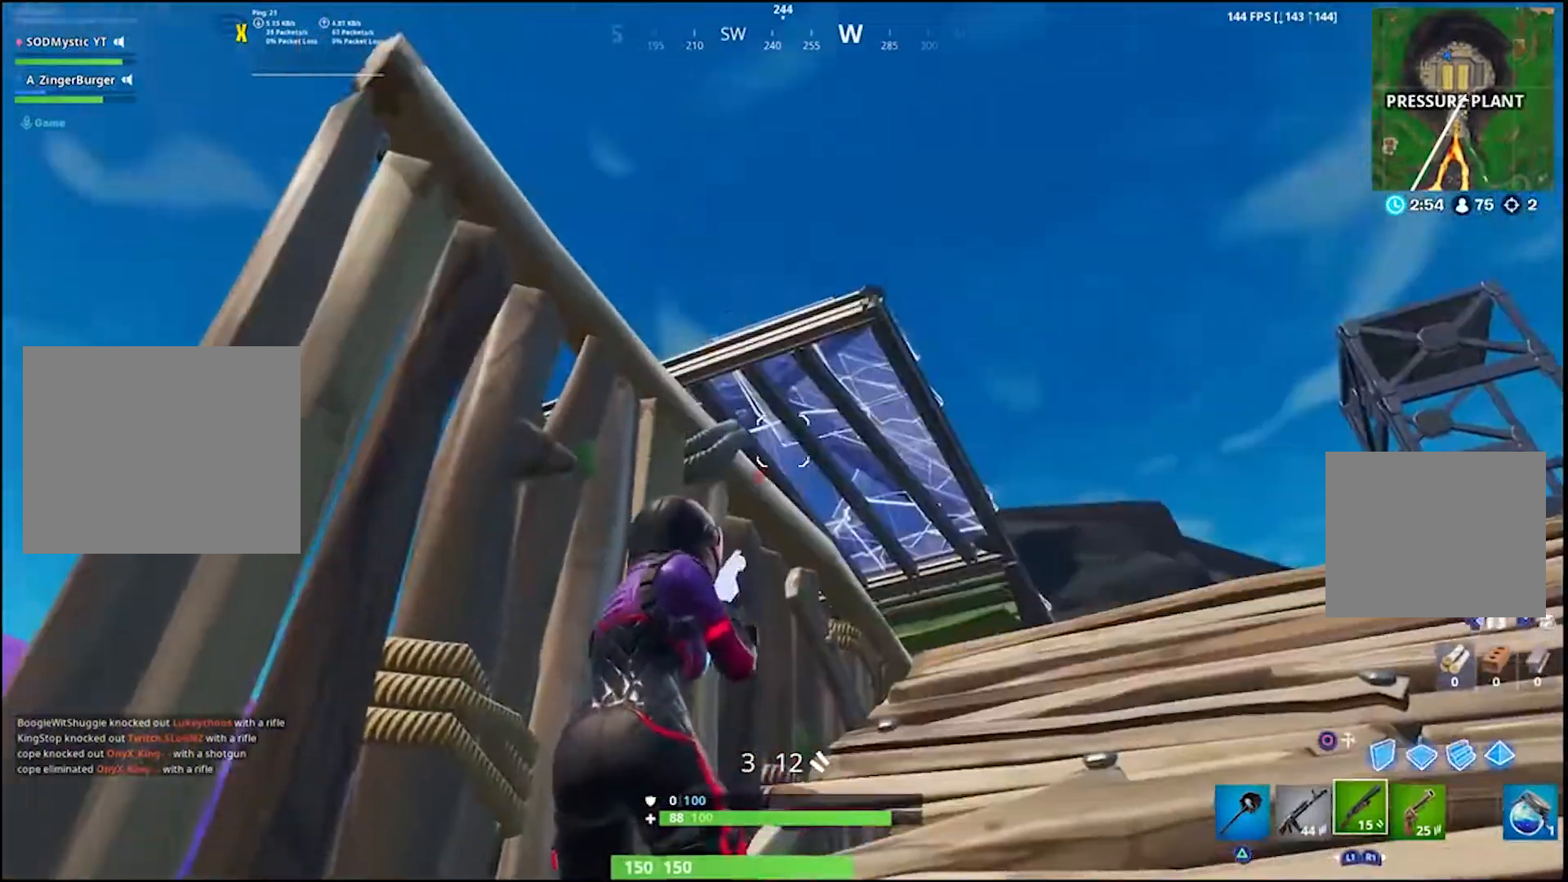
{"buttons": [], "left_stick": "center", "right_stick": "up-left", "events": [[67, "CROSS", "down"], [100, "CROSS", "up"], [133, "left_stick", "up-right"], [233, "left_stick", "center"], [300, "left_stick", "left"], [400, "left_stick", "center"], [467, "right_stick", "up-left"]]}
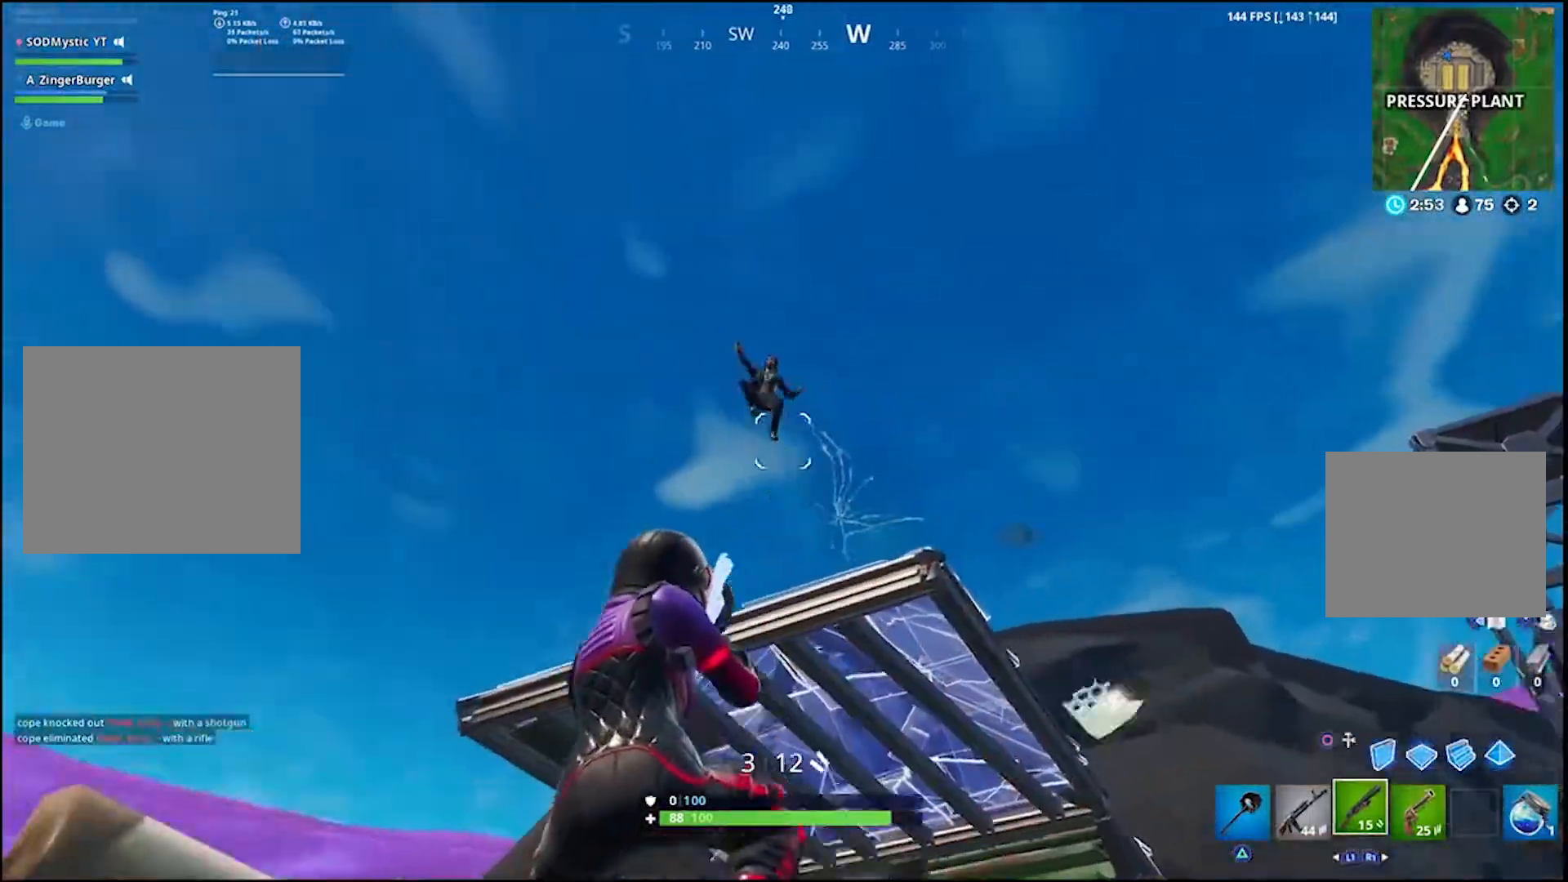
{"buttons": ["R1"], "left_stick": "up-left", "right_stick": "center", "events": [[33, "R2", "down"], [67, "L1", "down"], [67, "left_stick", "up-right"], [67, "right_stick", "center"], [167, "L1", "up"], [167, "R2", "up"], [167, "left_stick", "up-left"], [233, "right_stick", "down"], [333, "right_stick", "center"], [433, "R1", "down"]]}
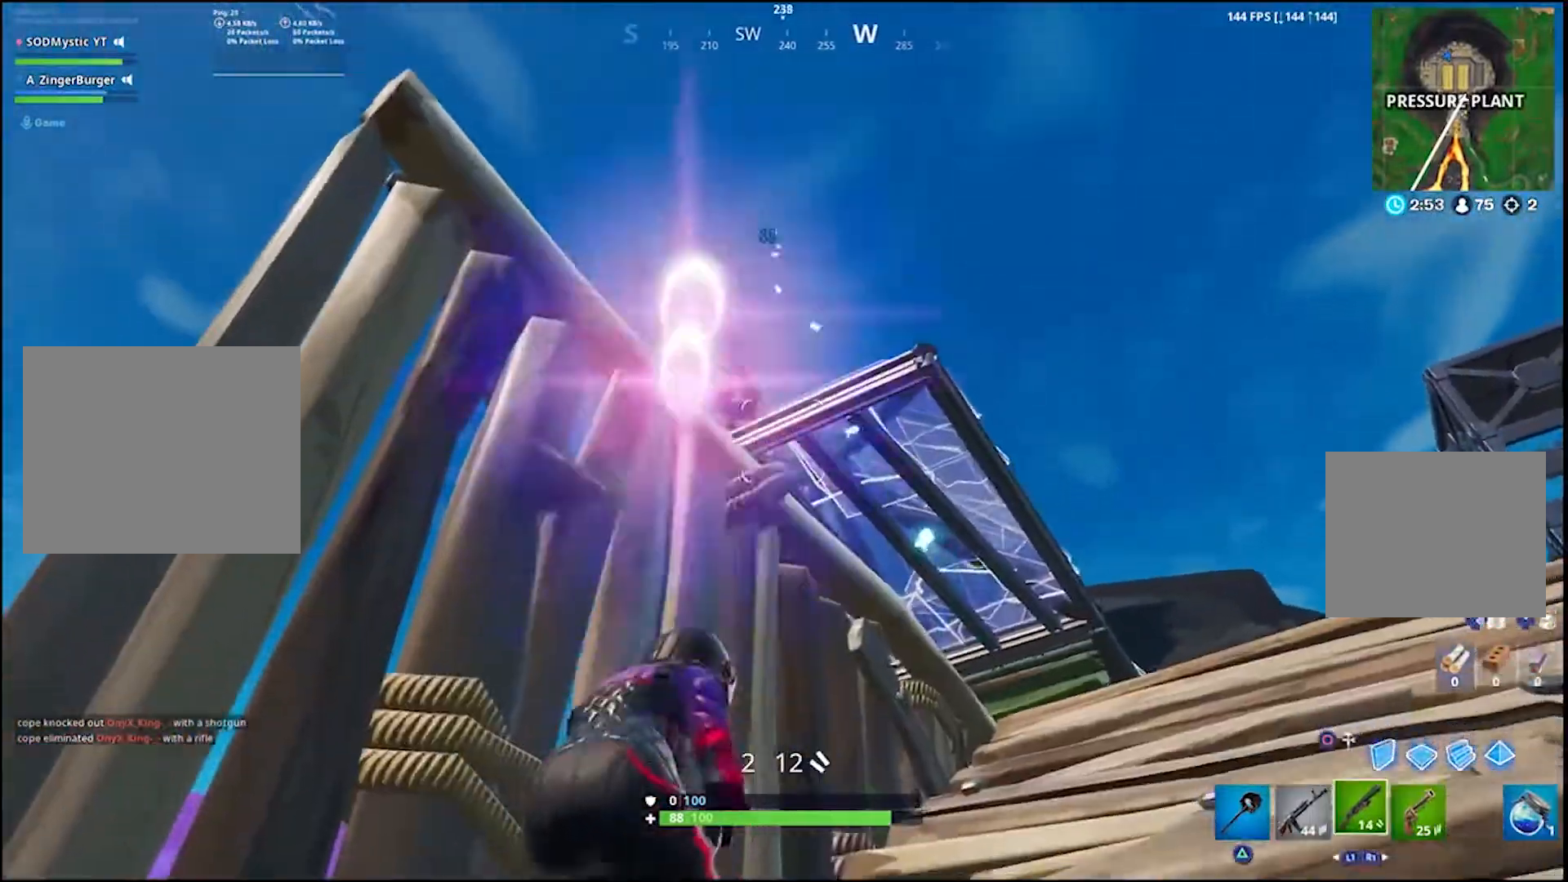
{"buttons": [], "left_stick": "down-left", "right_stick": "center", "events": [[33, "R1", "up"], [167, "left_stick", "down-left"]]}
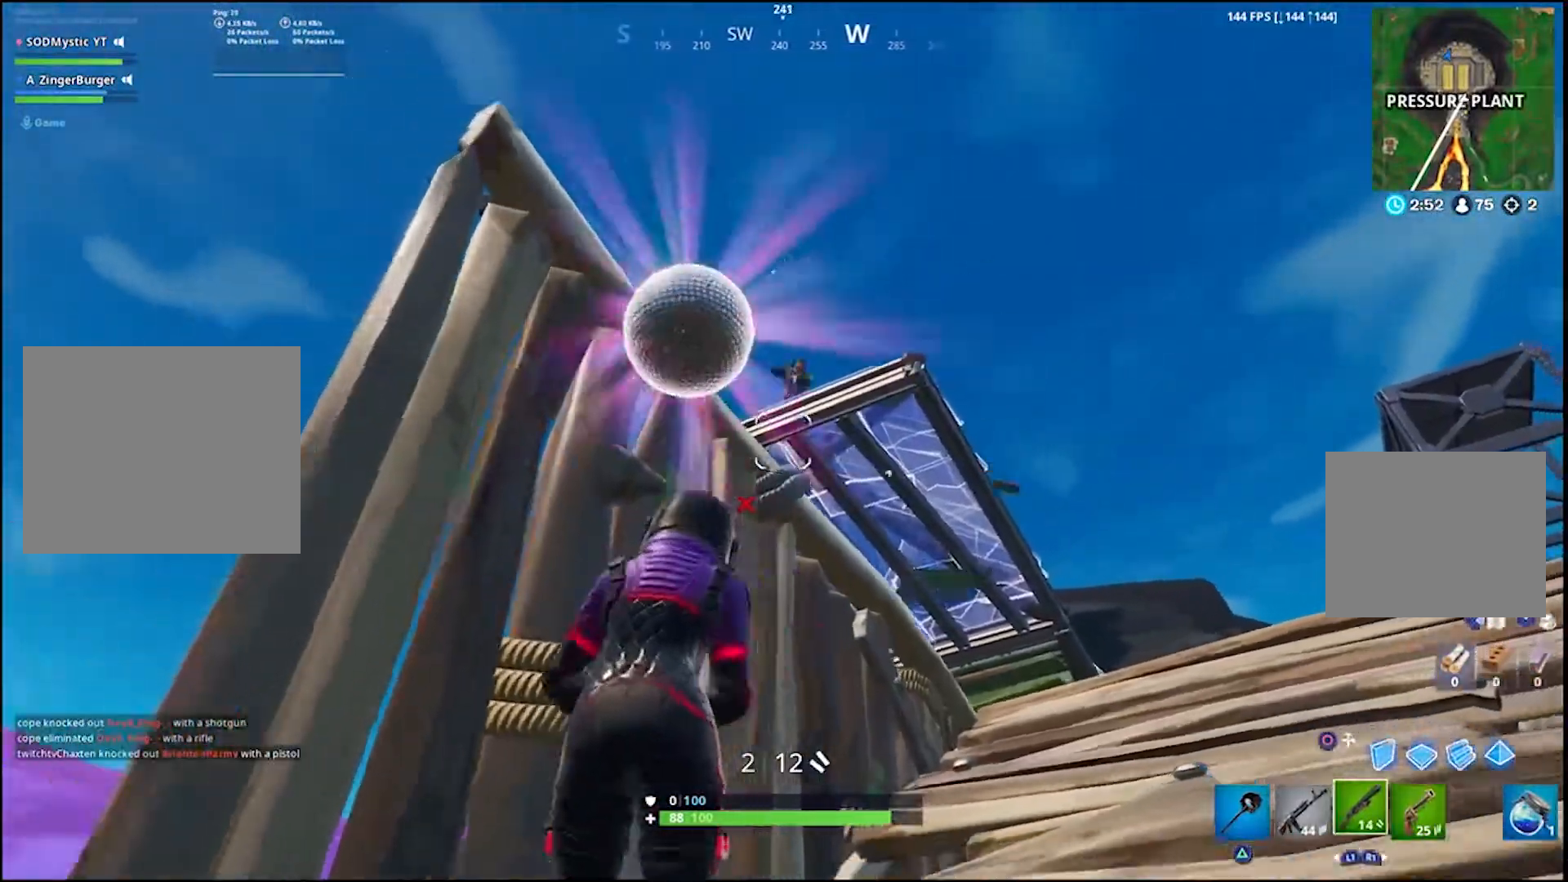
{"buttons": [], "left_stick": "down", "right_stick": "down-right", "events": [[400, "right_stick", "down-right"], [433, "left_stick", "down"]]}
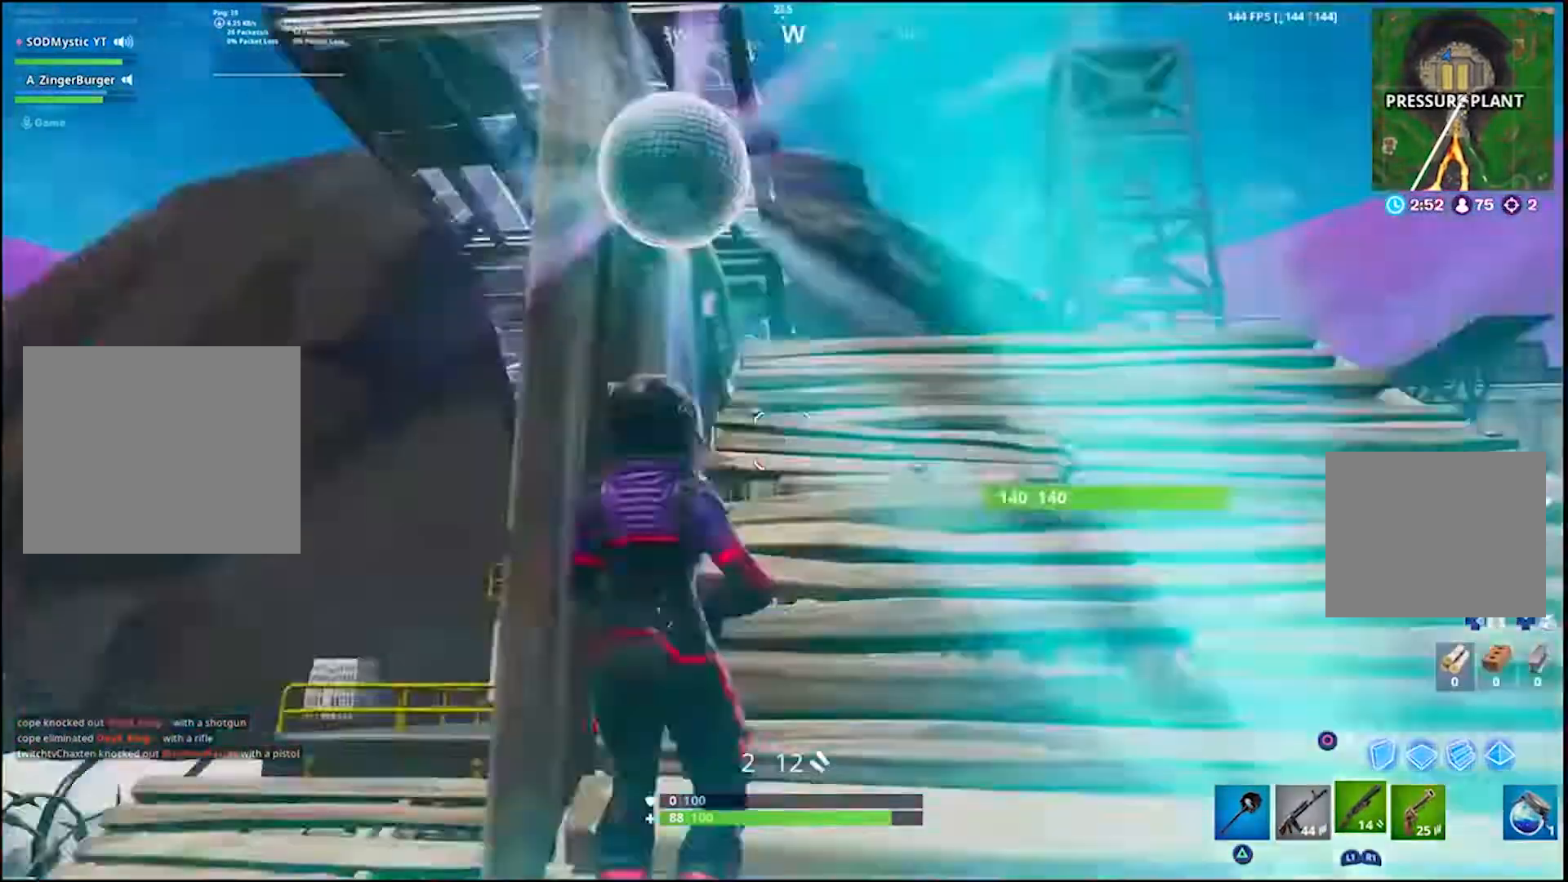
{"buttons": [], "left_stick": "up-right", "right_stick": "center", "events": [[100, "left_stick", "right"], [133, "right_stick", "center"], [167, "left_stick", "up-right"]]}
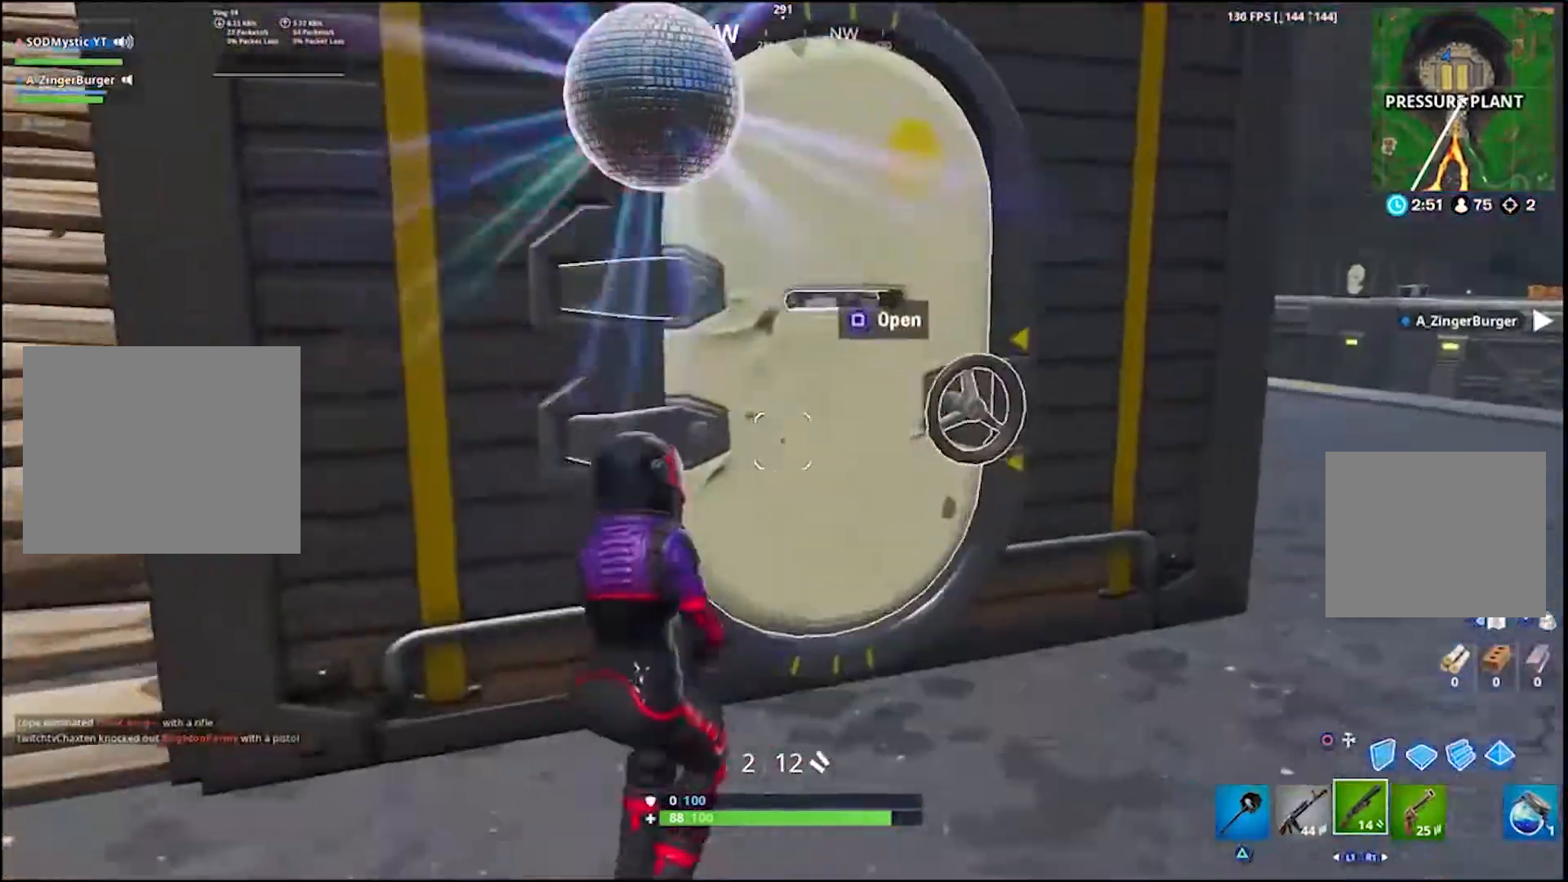
{"buttons": [], "left_stick": "up-right", "right_stick": "center", "events": [[33, "right_stick", "up"], [100, "right_stick", "center"], [267, "right_stick", "down-right"], [400, "right_stick", "center"]]}
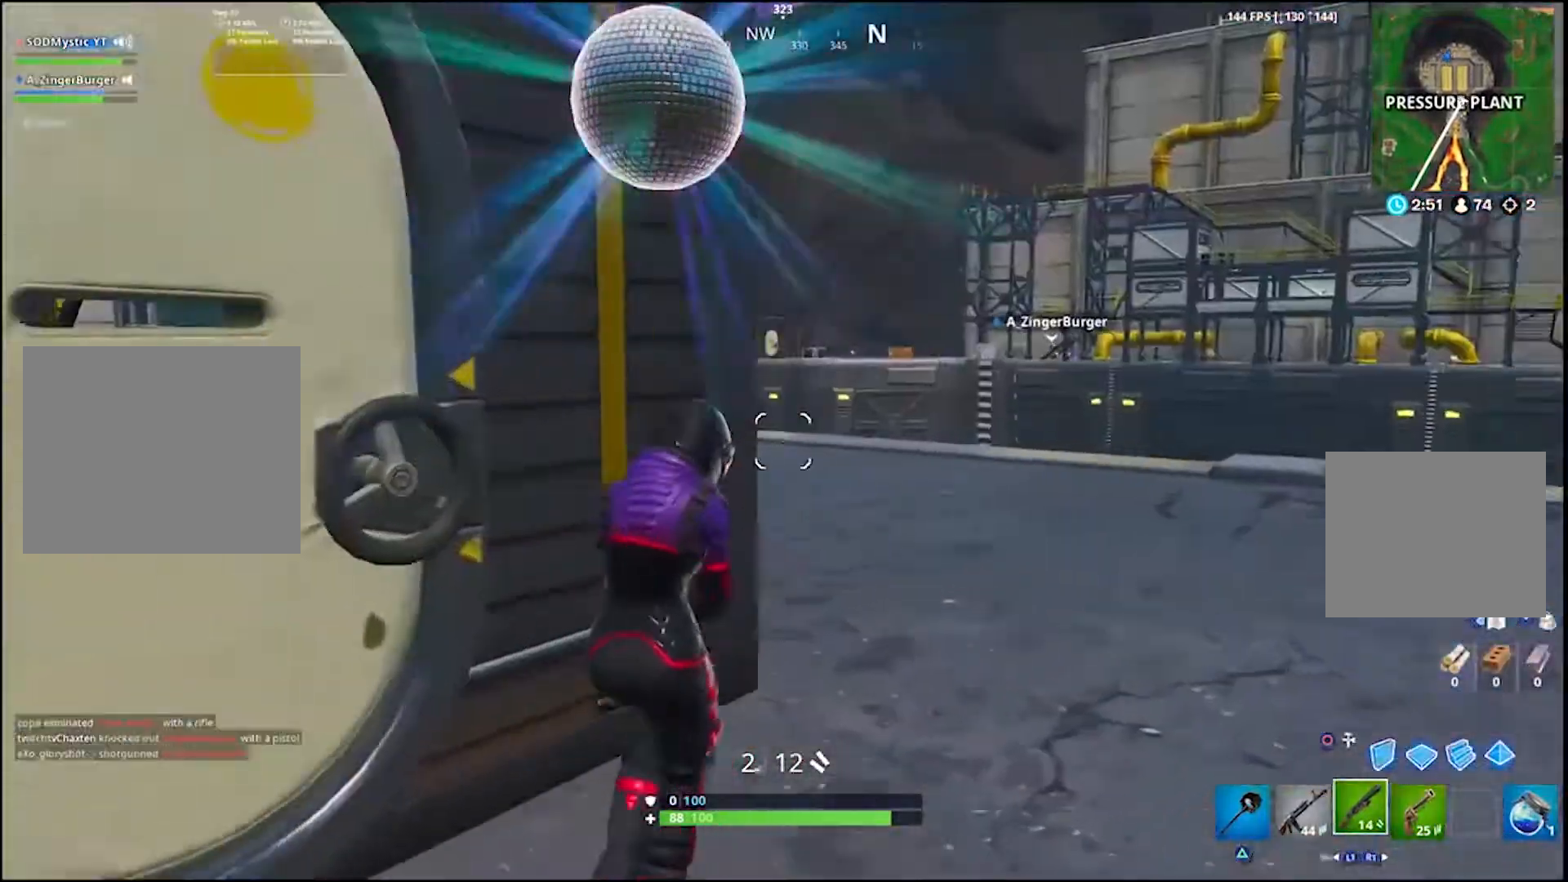
{"buttons": ["CROSS"], "left_stick": "up-right", "right_stick": "center", "events": [[133, "right_stick", "up-left"], [233, "right_stick", "center"], [300, "right_stick", "left"], [433, "right_stick", "center"], [467, "CROSS", "down"]]}
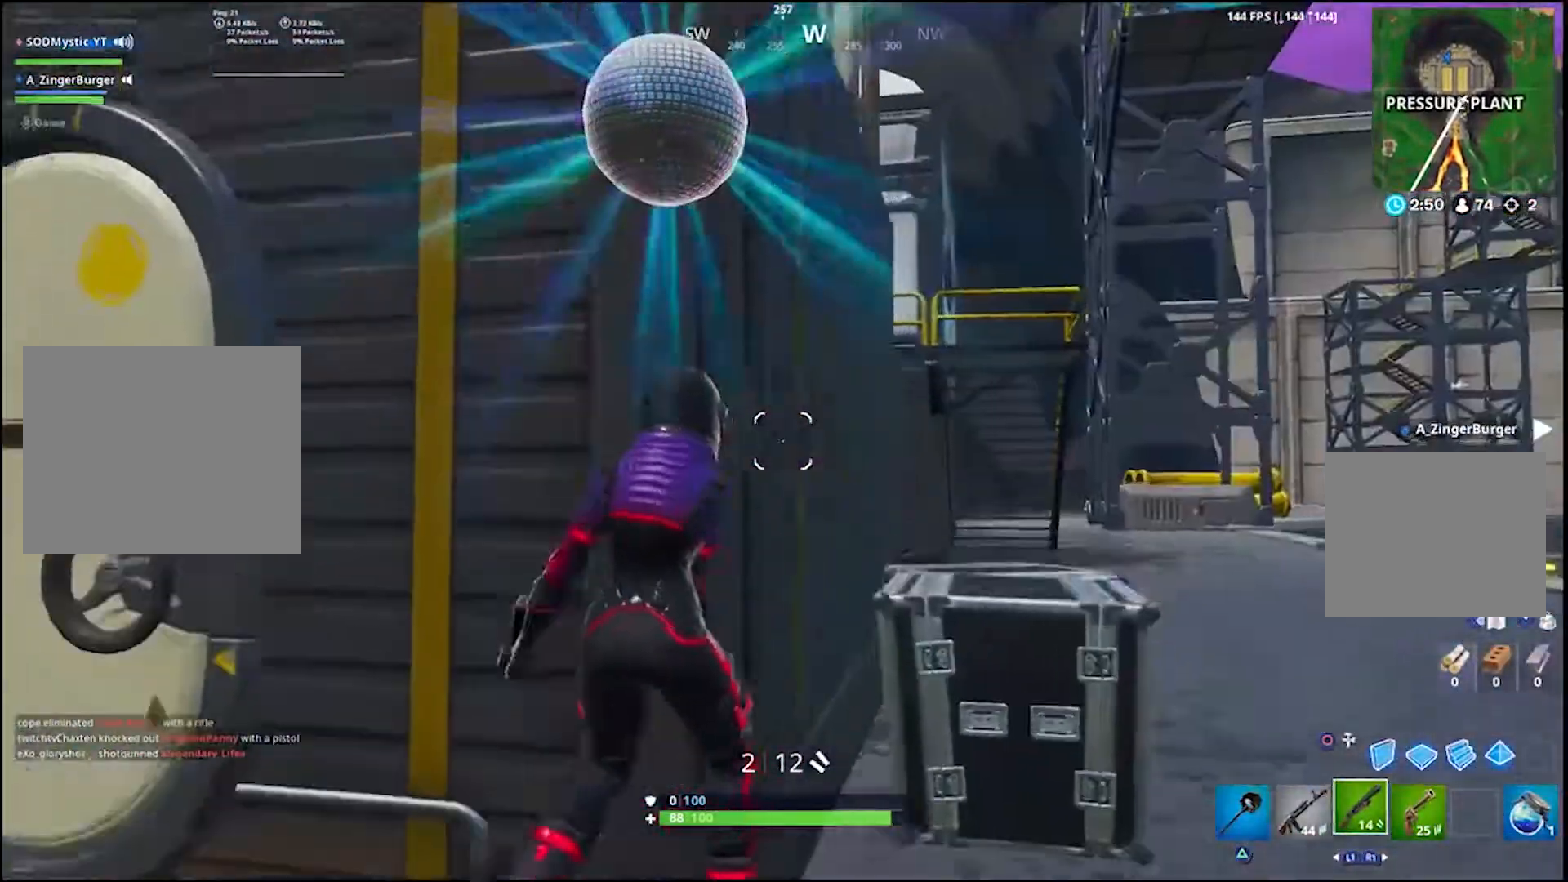
{"buttons": [], "left_stick": "right", "right_stick": "center", "events": [[33, "CROSS", "up"], [100, "right_stick", "left"], [167, "left_stick", "right"], [333, "right_stick", "center"]]}
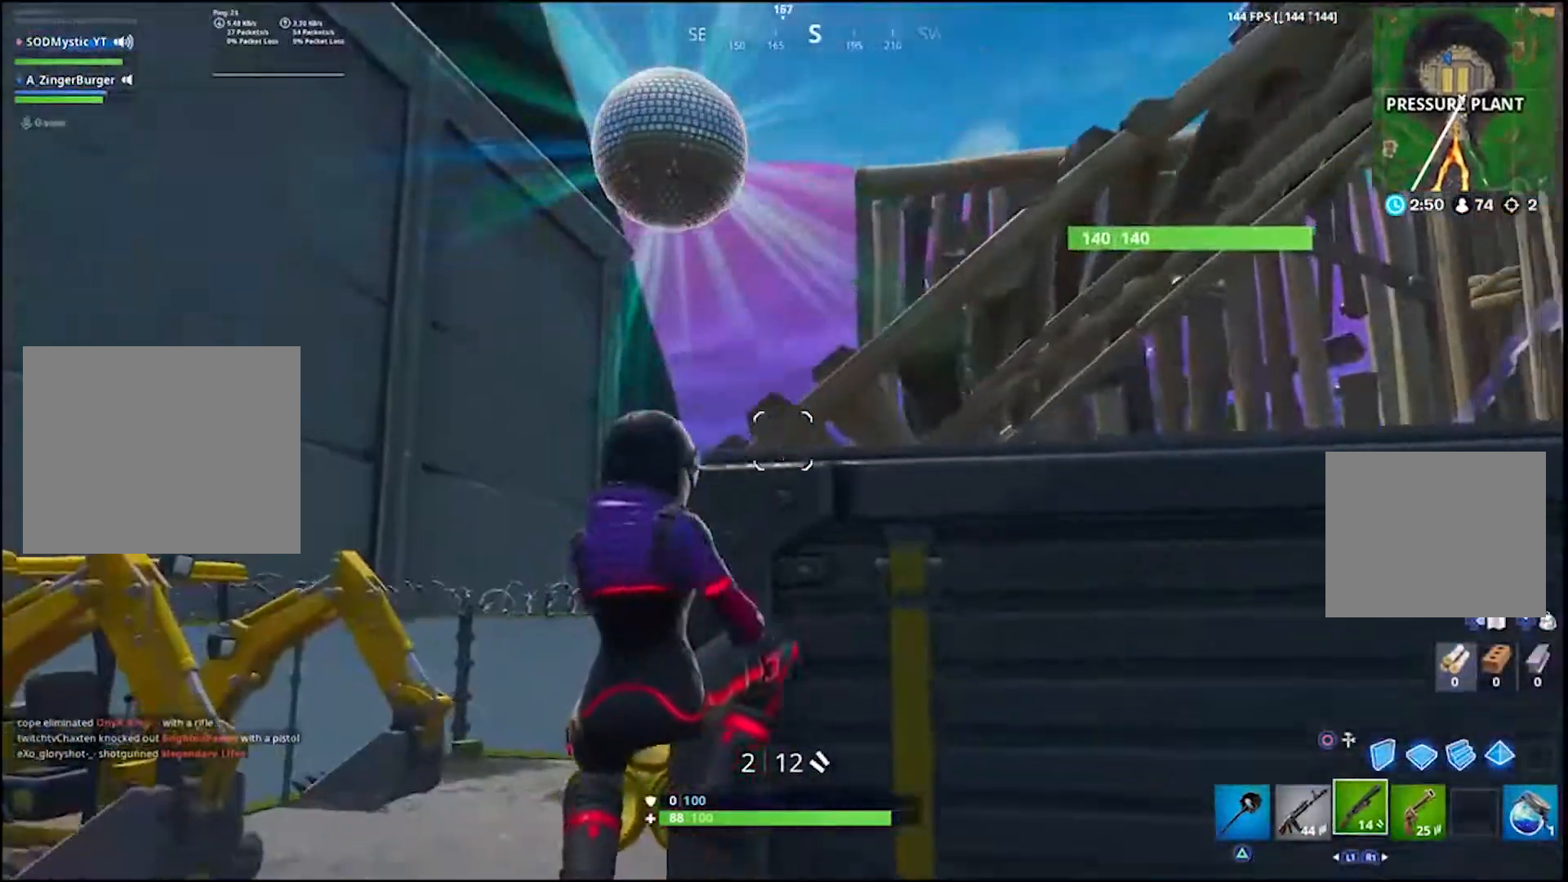
{"buttons": ["CROSS"], "left_stick": "left", "right_stick": "center", "events": [[167, "left_stick", "down-right"], [200, "right_stick", "down-left"], [333, "left_stick", "down-left"], [400, "left_stick", "left"], [467, "CROSS", "down"], [467, "right_stick", "center"]]}
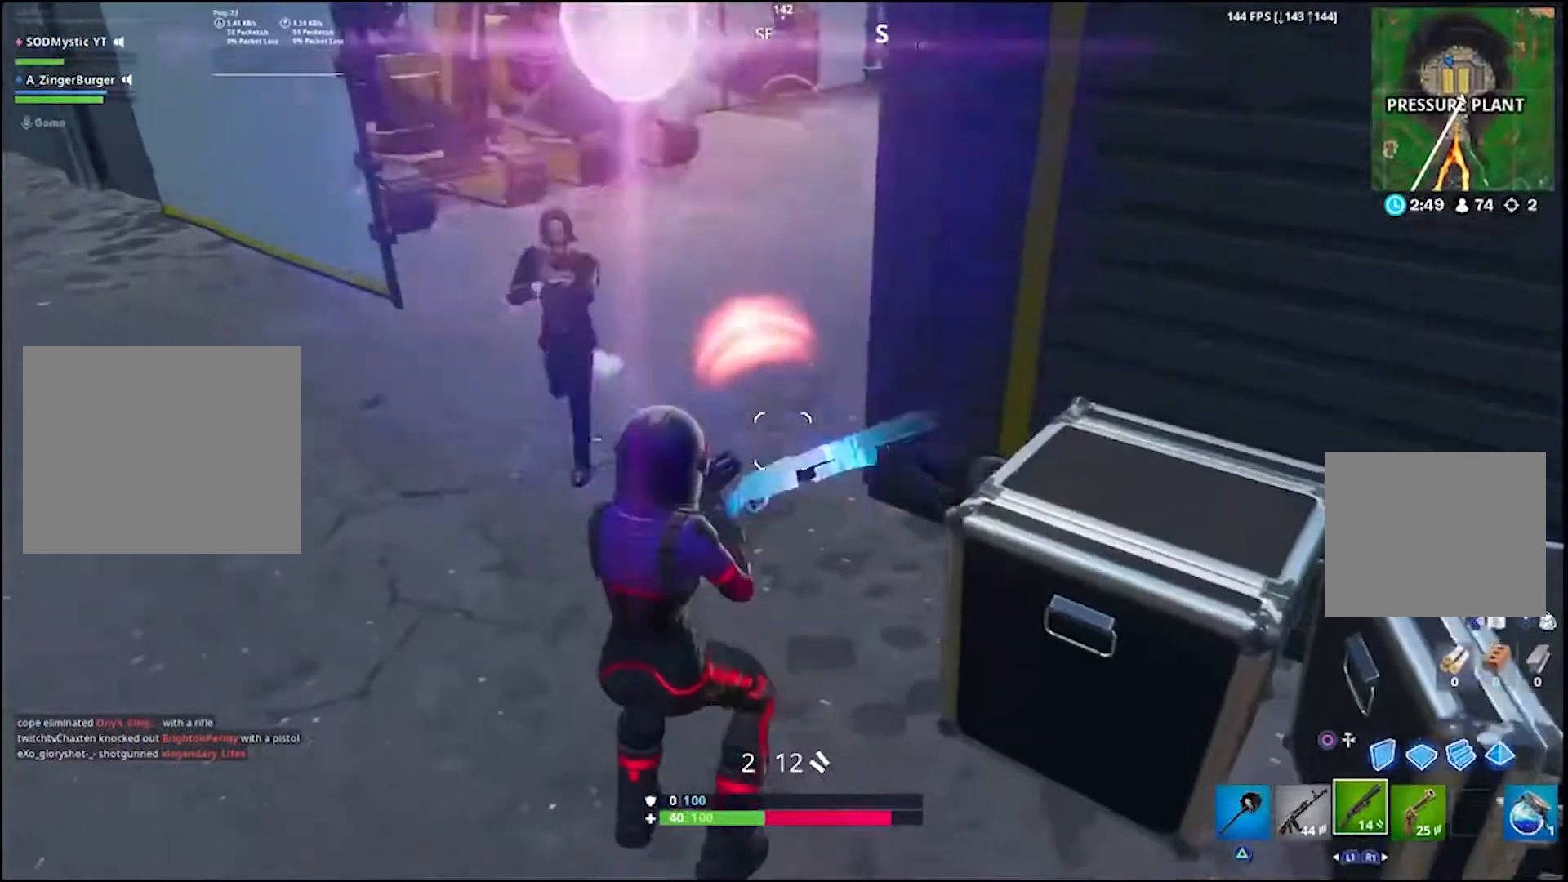
{"buttons": [], "left_stick": "down", "right_stick": "right", "events": [[67, "CROSS", "up"], [167, "right_stick", "left"], [300, "right_stick", "center"], [367, "left_stick", "down-left"], [467, "left_stick", "down"], [467, "right_stick", "right"]]}
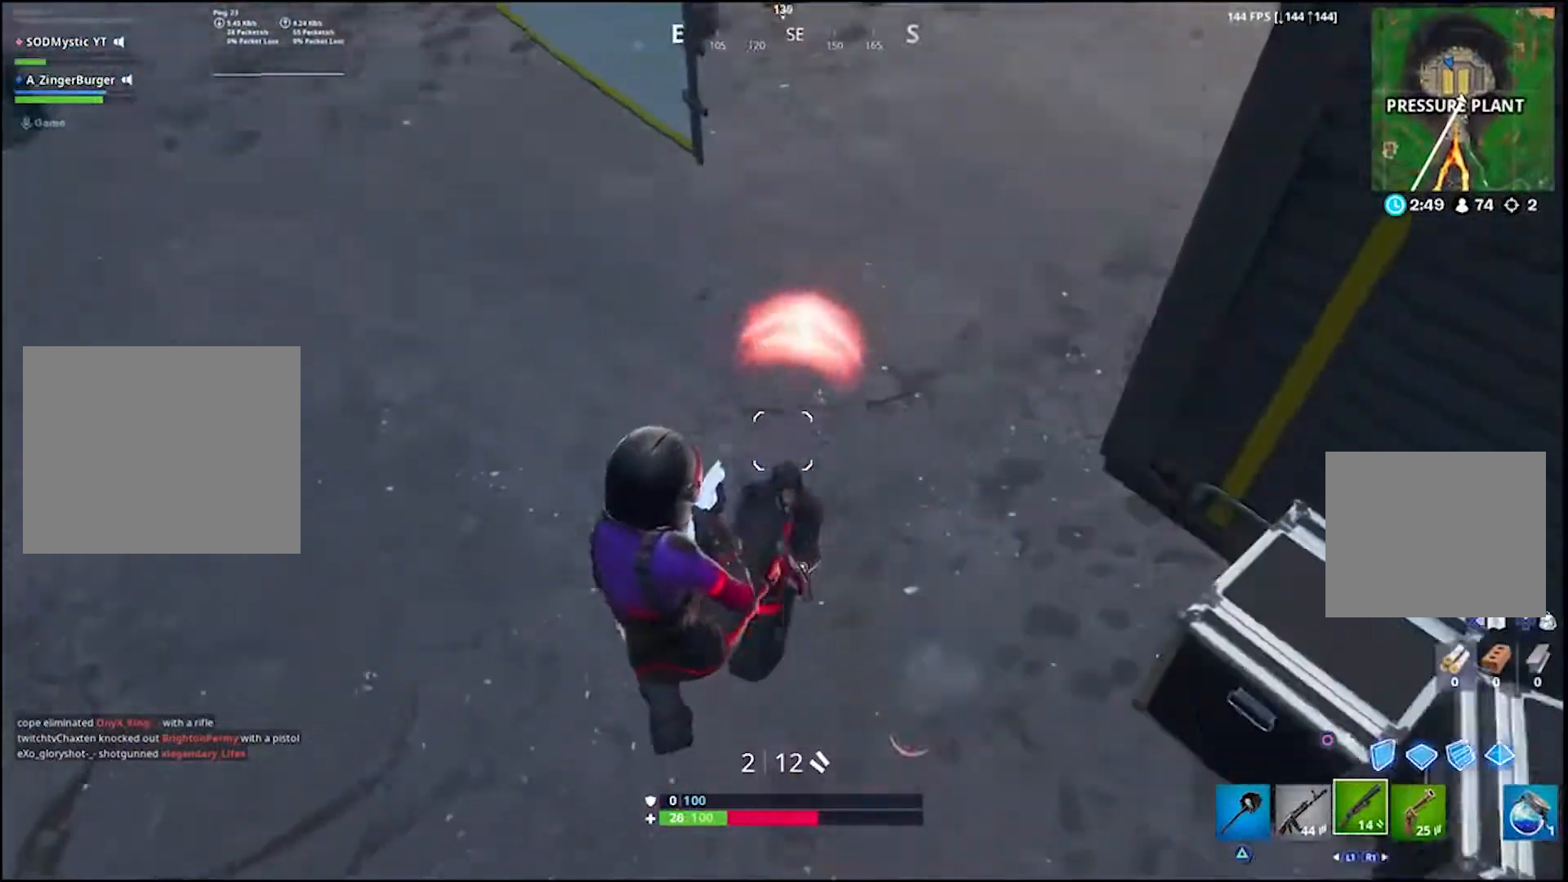
{"buttons": [], "left_stick": "up", "right_stick": "center", "events": [[33, "R2", "down"], [67, "L1", "down"], [67, "right_stick", "center"], [100, "left_stick", "center"], [167, "L1", "up"], [167, "R2", "up"], [233, "left_stick", "up-left"], [300, "right_stick", "up-right"], [433, "left_stick", "up"], [467, "right_stick", "center"]]}